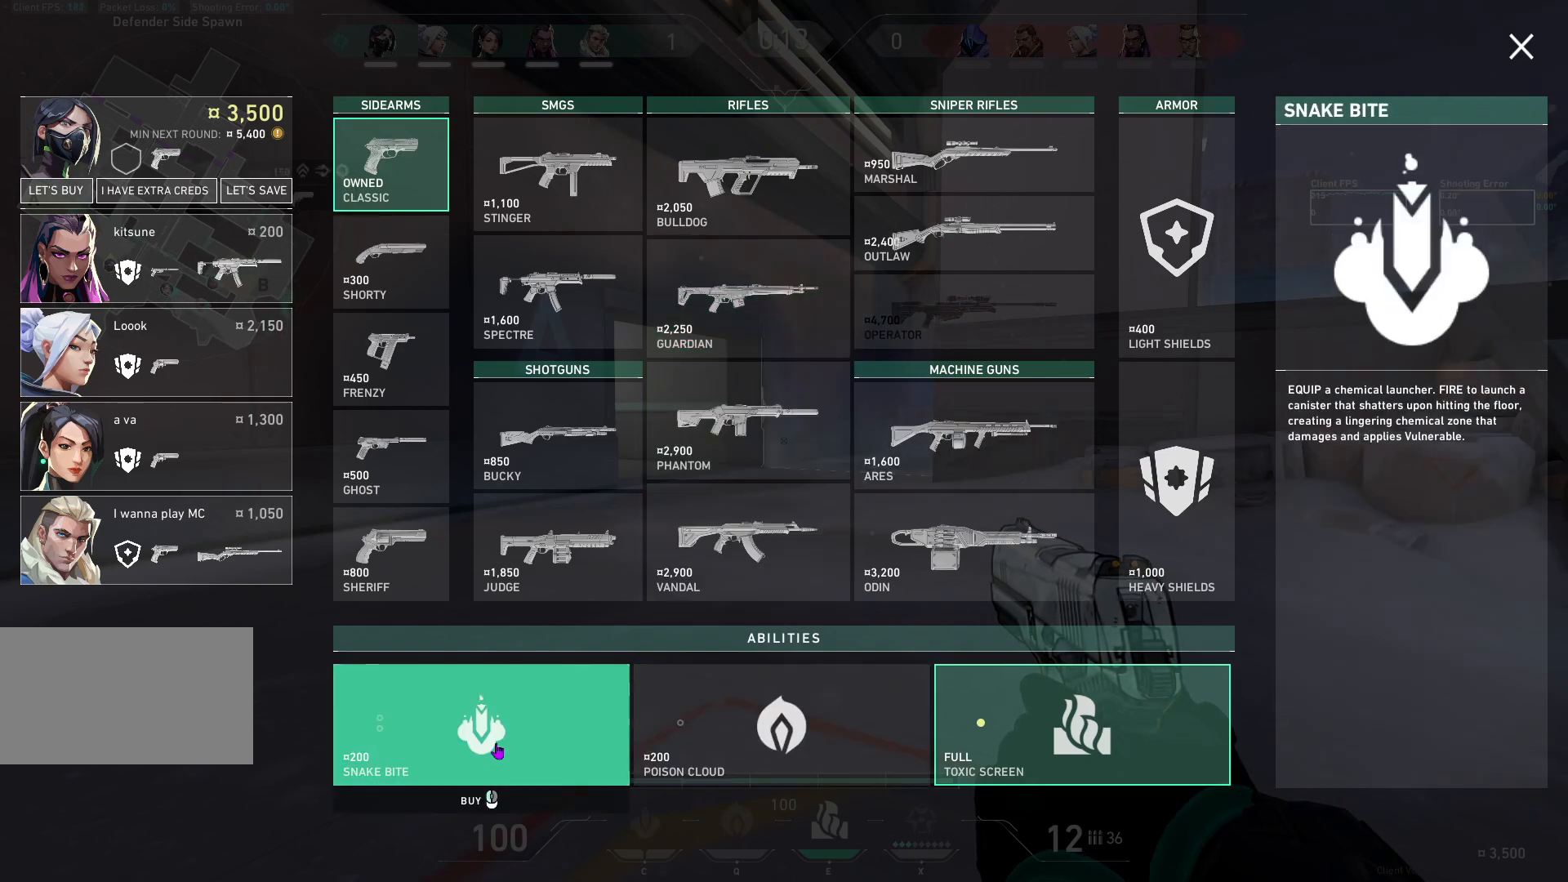
Gameplay with keyboard and mouse; each line is a JSON object with the keys and mouse buttons held at the frame after it. "events" lists presses ("down") and releases ("up") of "a", "ctrl", "d", "e", "q", "s", "shift", "space", "w", "mouse_left", "mouse_wheel", "mouse_right", "mouse_mb4" and "mouse_mb5" between this image and that frame as [ms after this image, input, new state], when the widget could be followed in between. "mouse_left", "mouse_wheel", "mouse_right", "mouse_mb4", "mouse_mb5" = the "left", "wheel", "right", "mb4", "mb5" buttons of the "mouse" list. No other keys are recorded. "wheel" means that the mouse wheel is clicked or scrolled. Not read: mouse_move.
{"keys": [], "mouse": [], "events": [[383, "mouse_left", "down"], [450, "mouse_left", "up"]]}
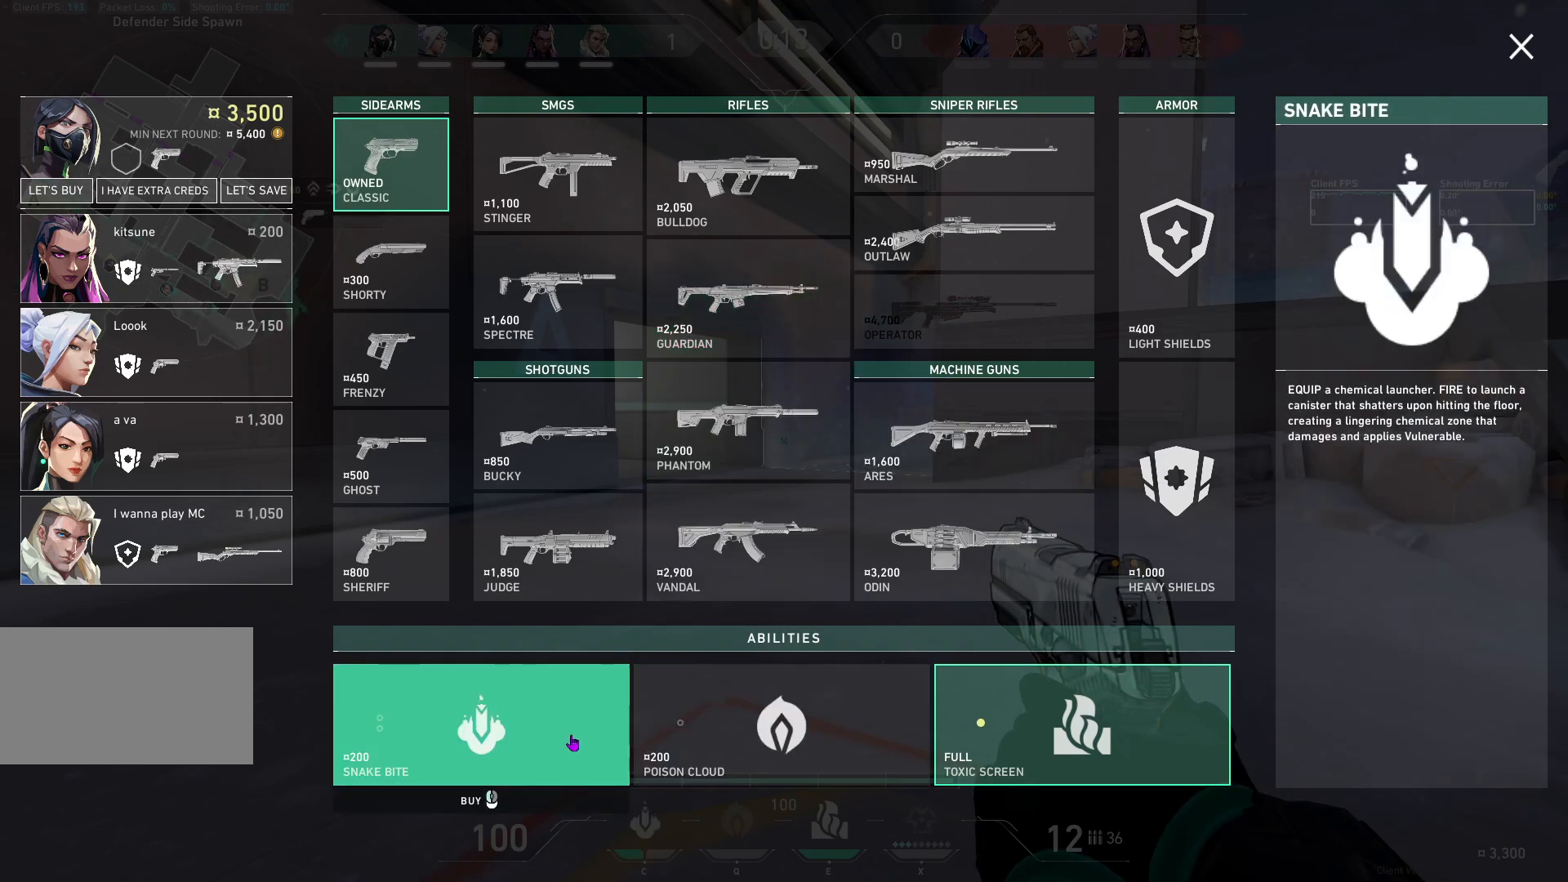
{"keys": [], "mouse": [], "events": [[183, "mouse_left", "down"], [250, "mouse_left", "up"]]}
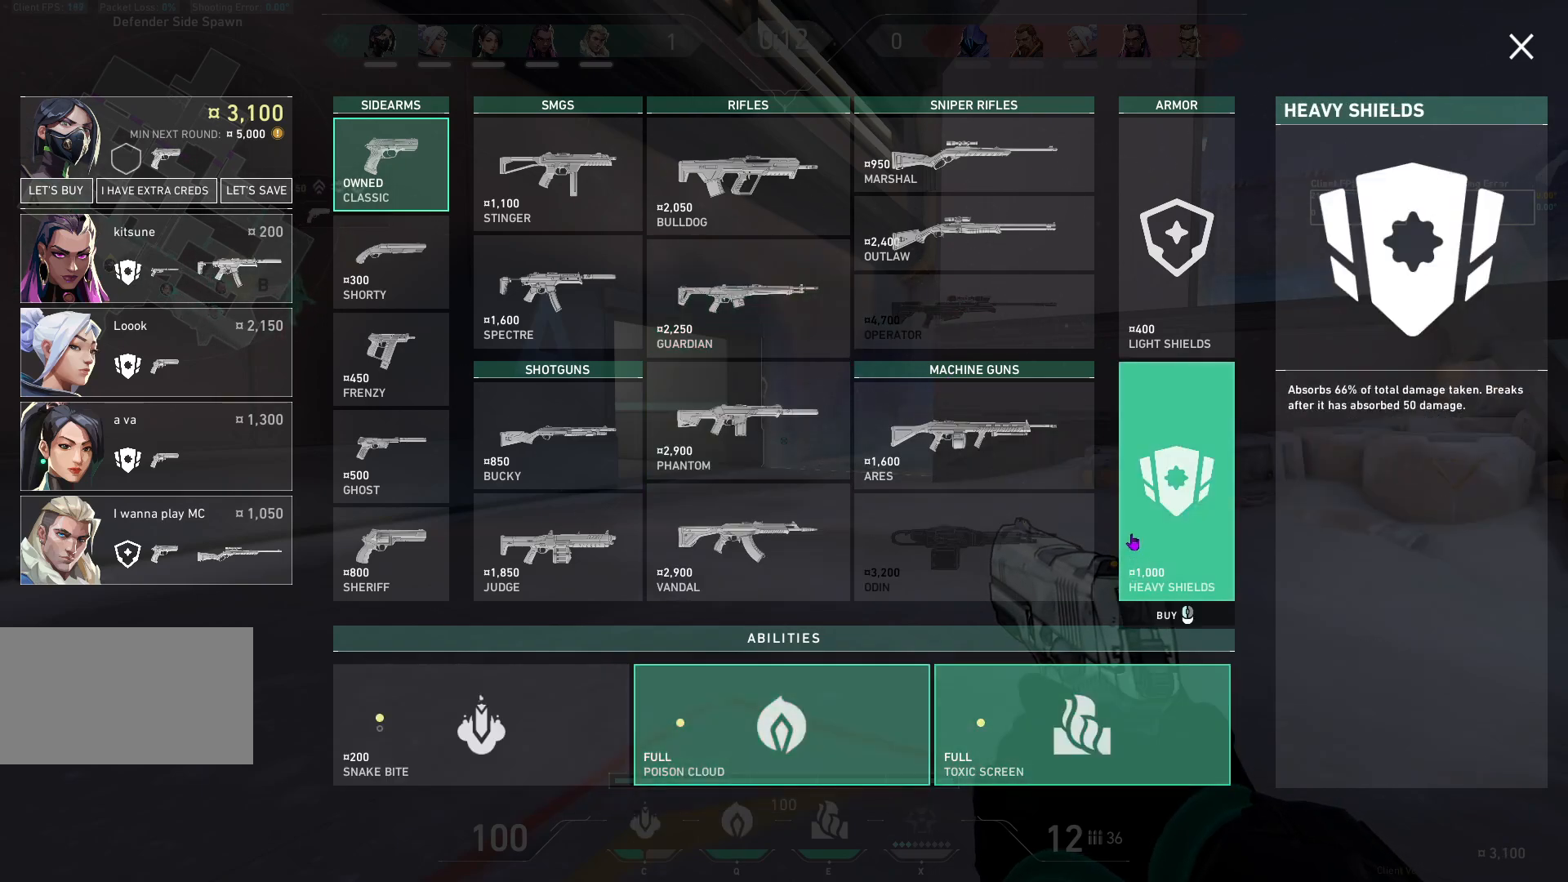
{"keys": [], "mouse": [], "events": [[383, "mouse_left", "down"], [450, "mouse_left", "up"]]}
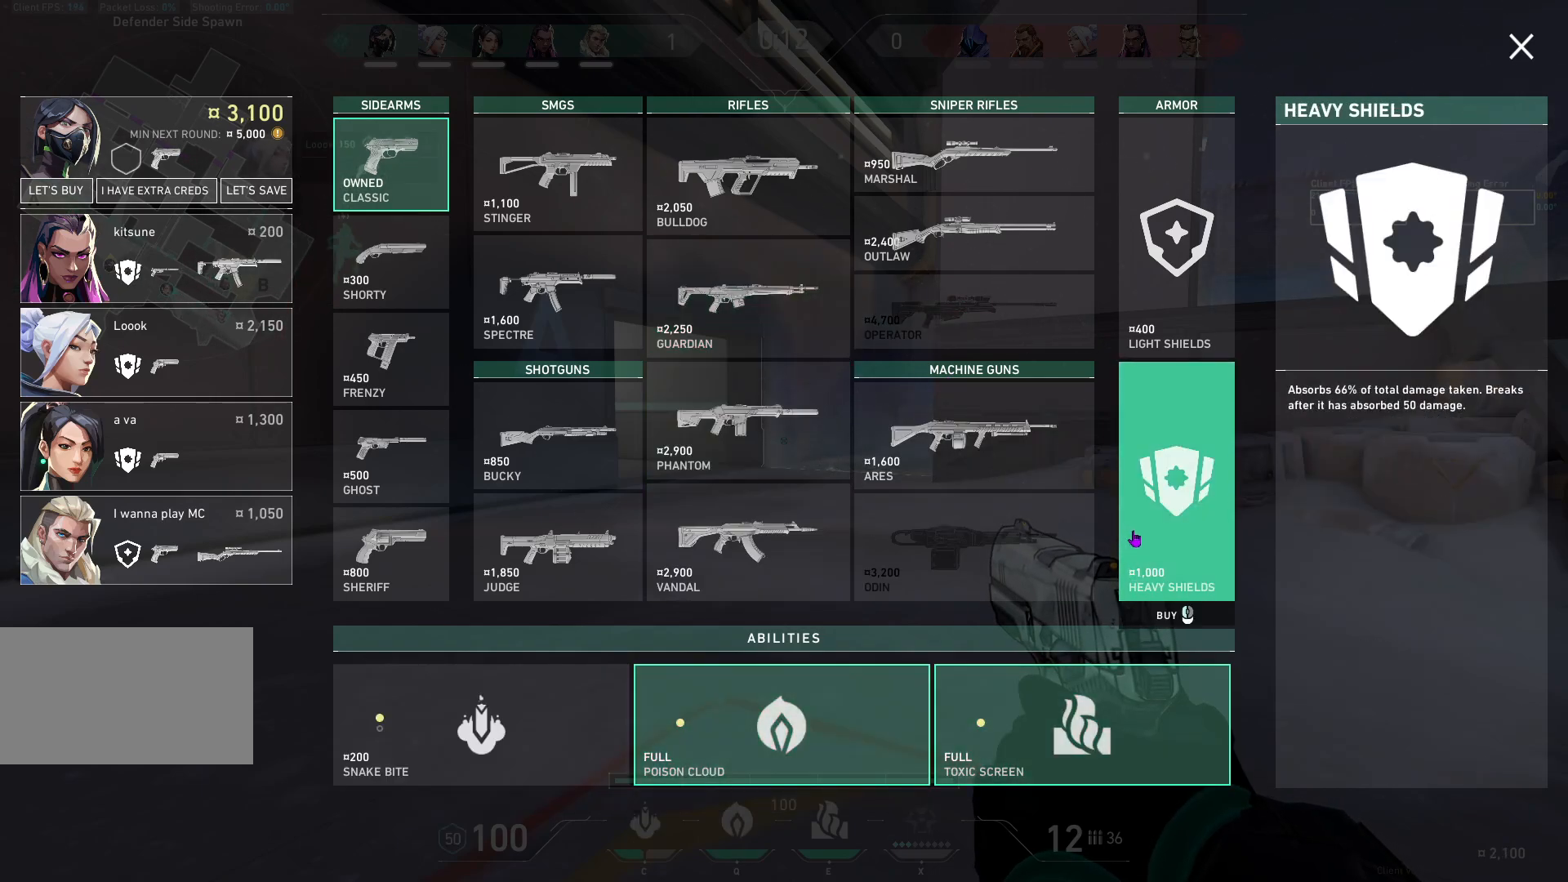
{"keys": [], "mouse": [], "events": []}
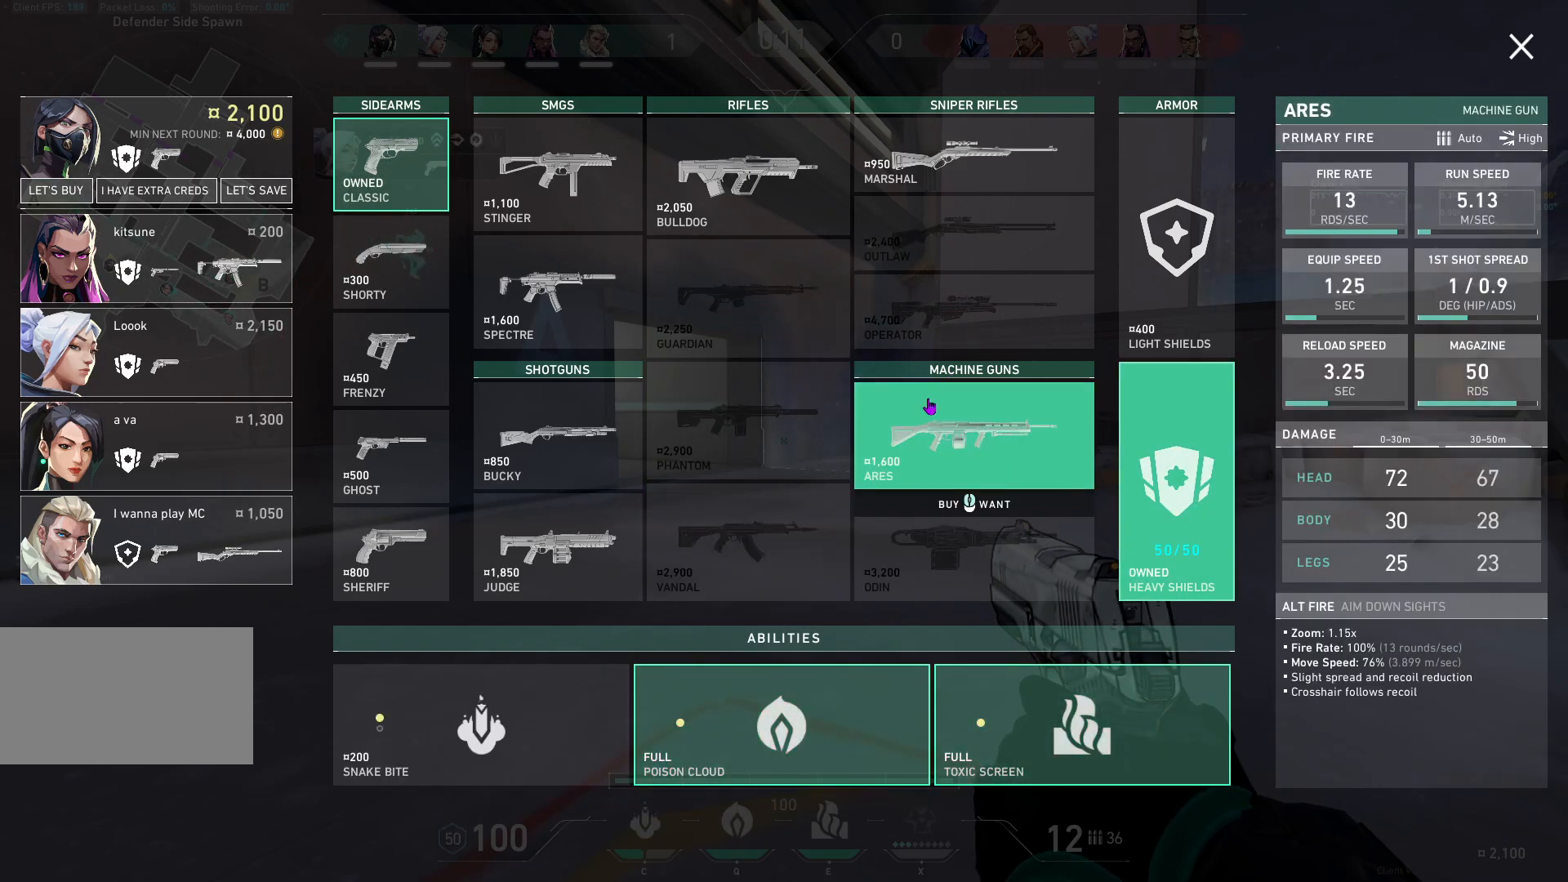
{"keys": [], "mouse": [], "events": []}
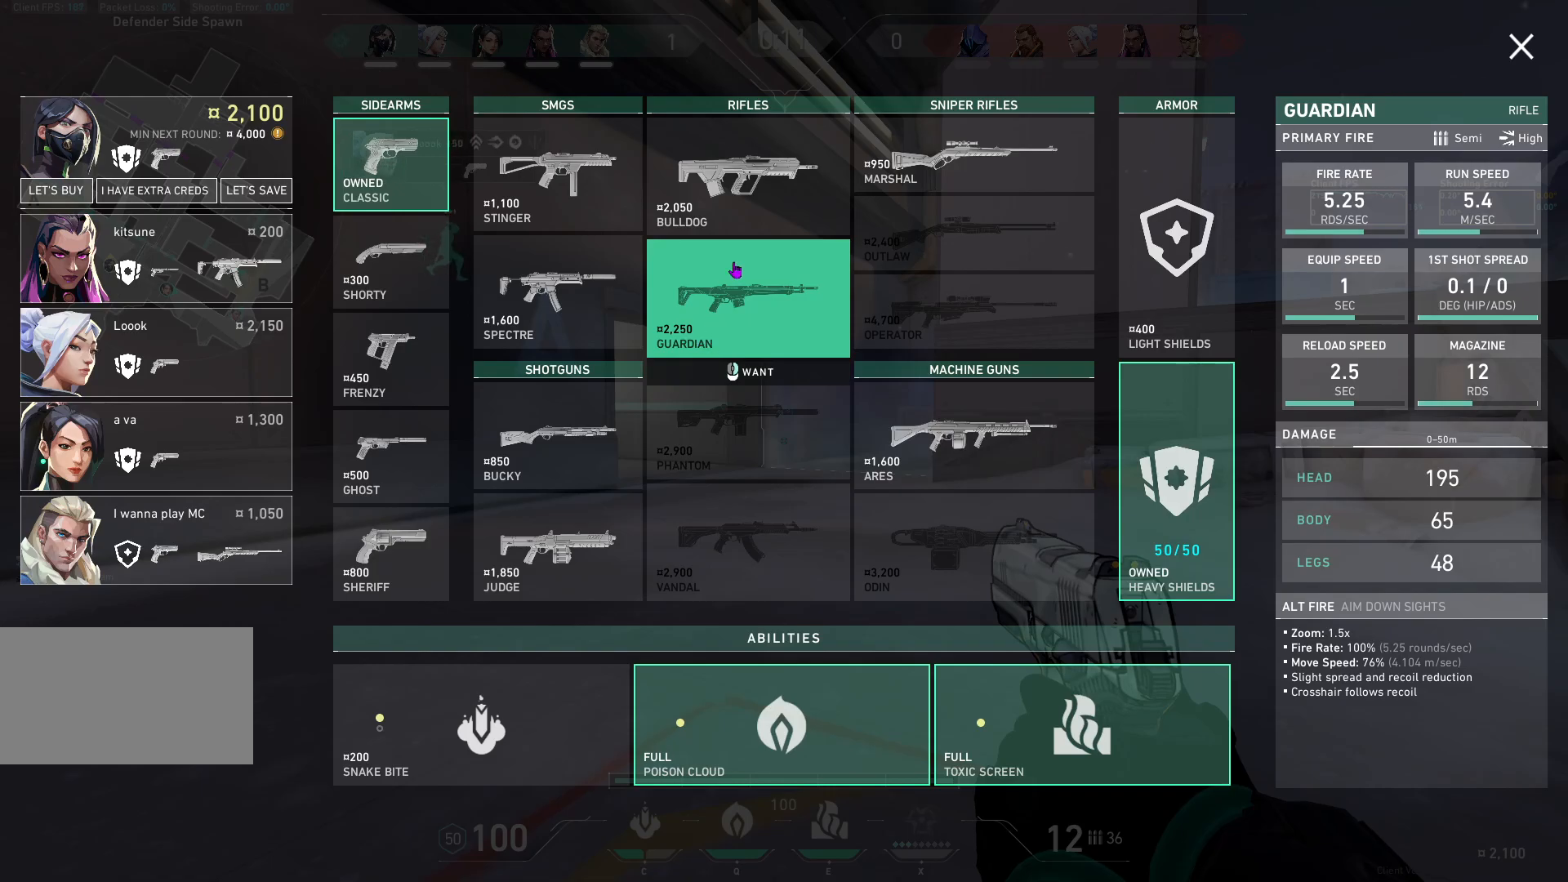
{"keys": [], "mouse": [], "events": [[217, "mouse_left", "down"], [317, "mouse_left", "up"]]}
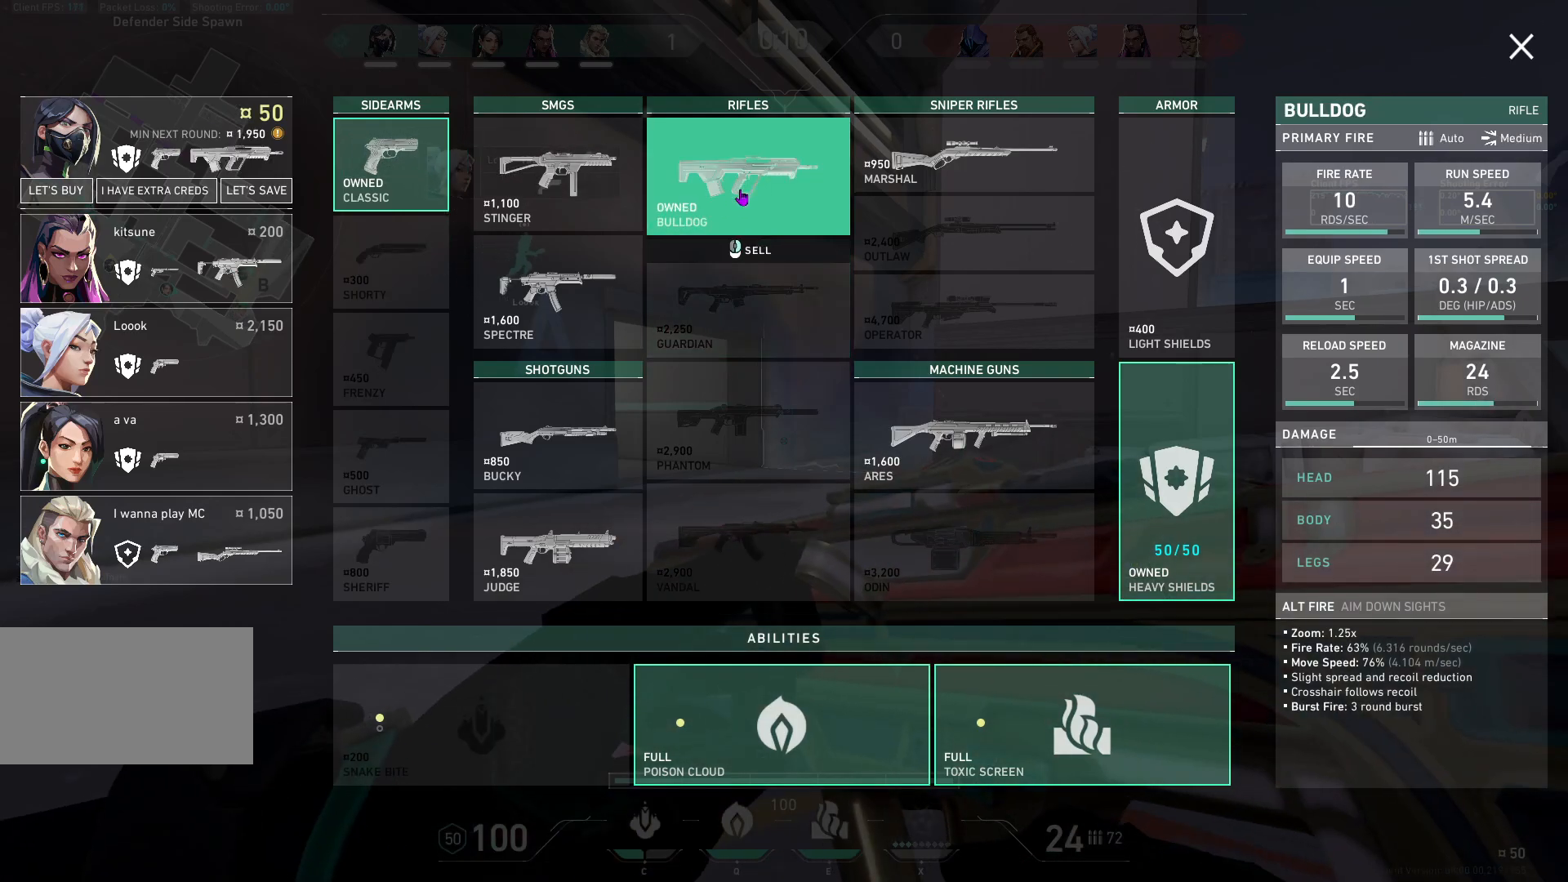
{"keys": ["a"], "mouse": [], "events": [[300, "a", "down"], [300, "w", "down"], [383, "w", "up"]]}
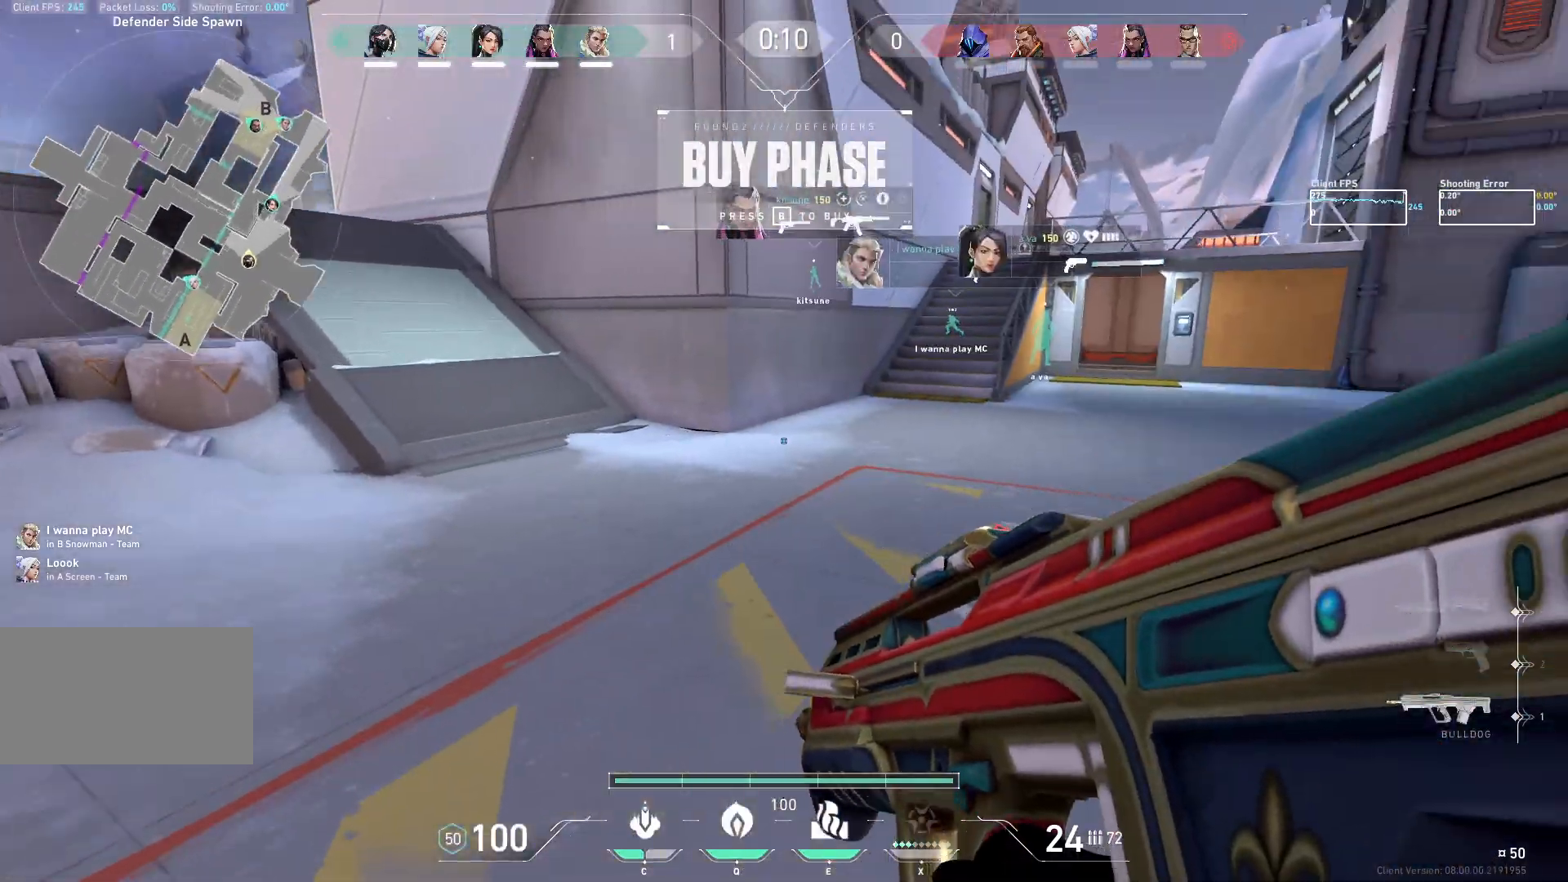
{"keys": ["w"], "mouse": [], "events": [[133, "w", "down"], [300, "a", "up"], [350, "w", "up"], [383, "w", "down"]]}
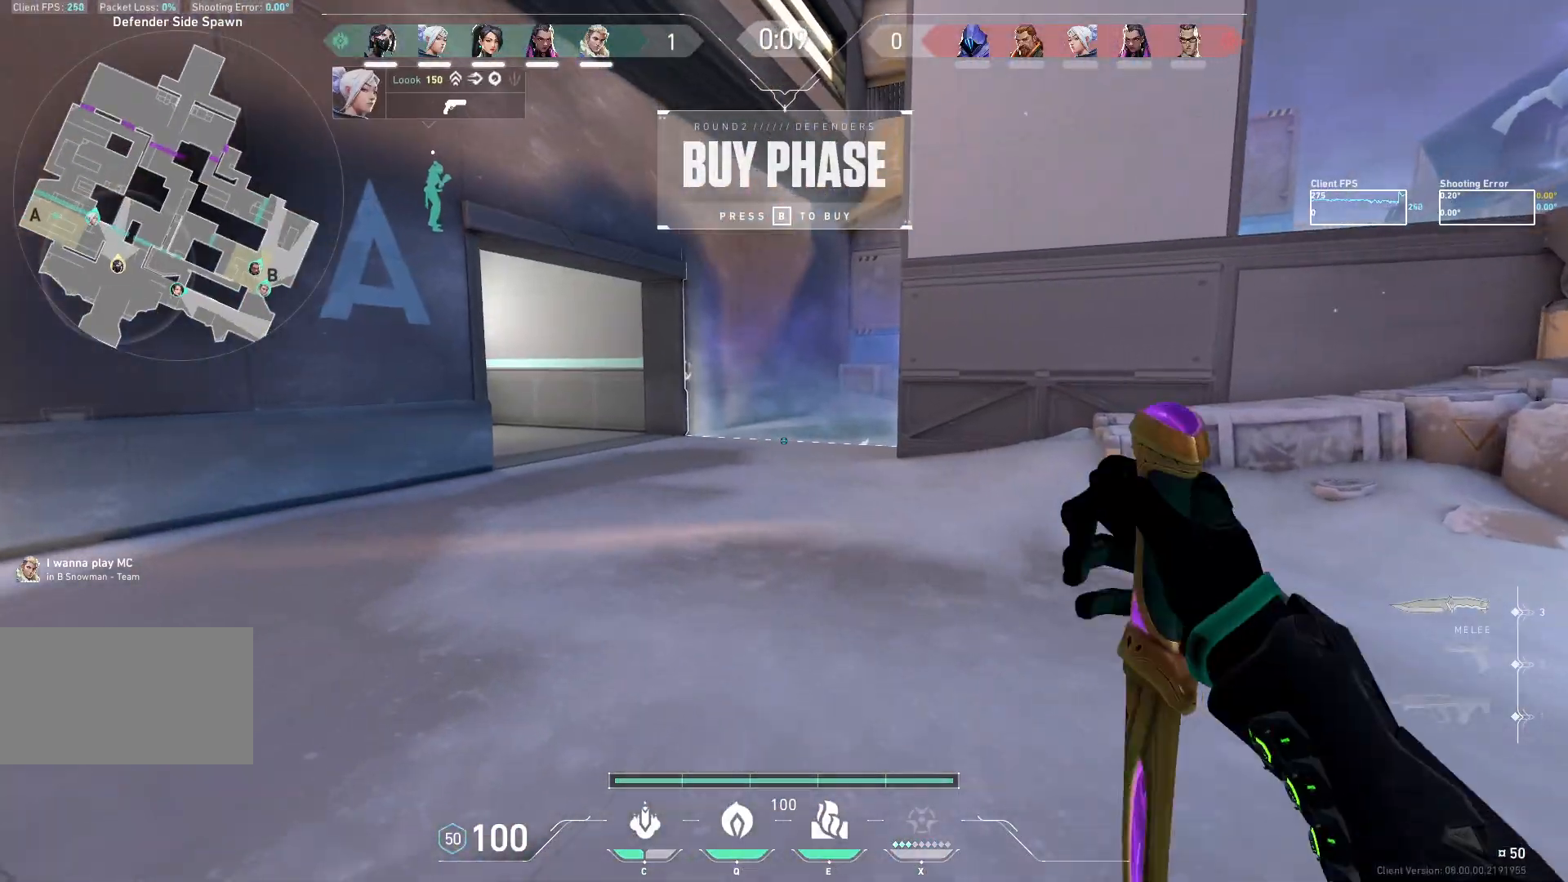
{"keys": ["d", "w"], "mouse": [], "events": [[283, "d", "down"]]}
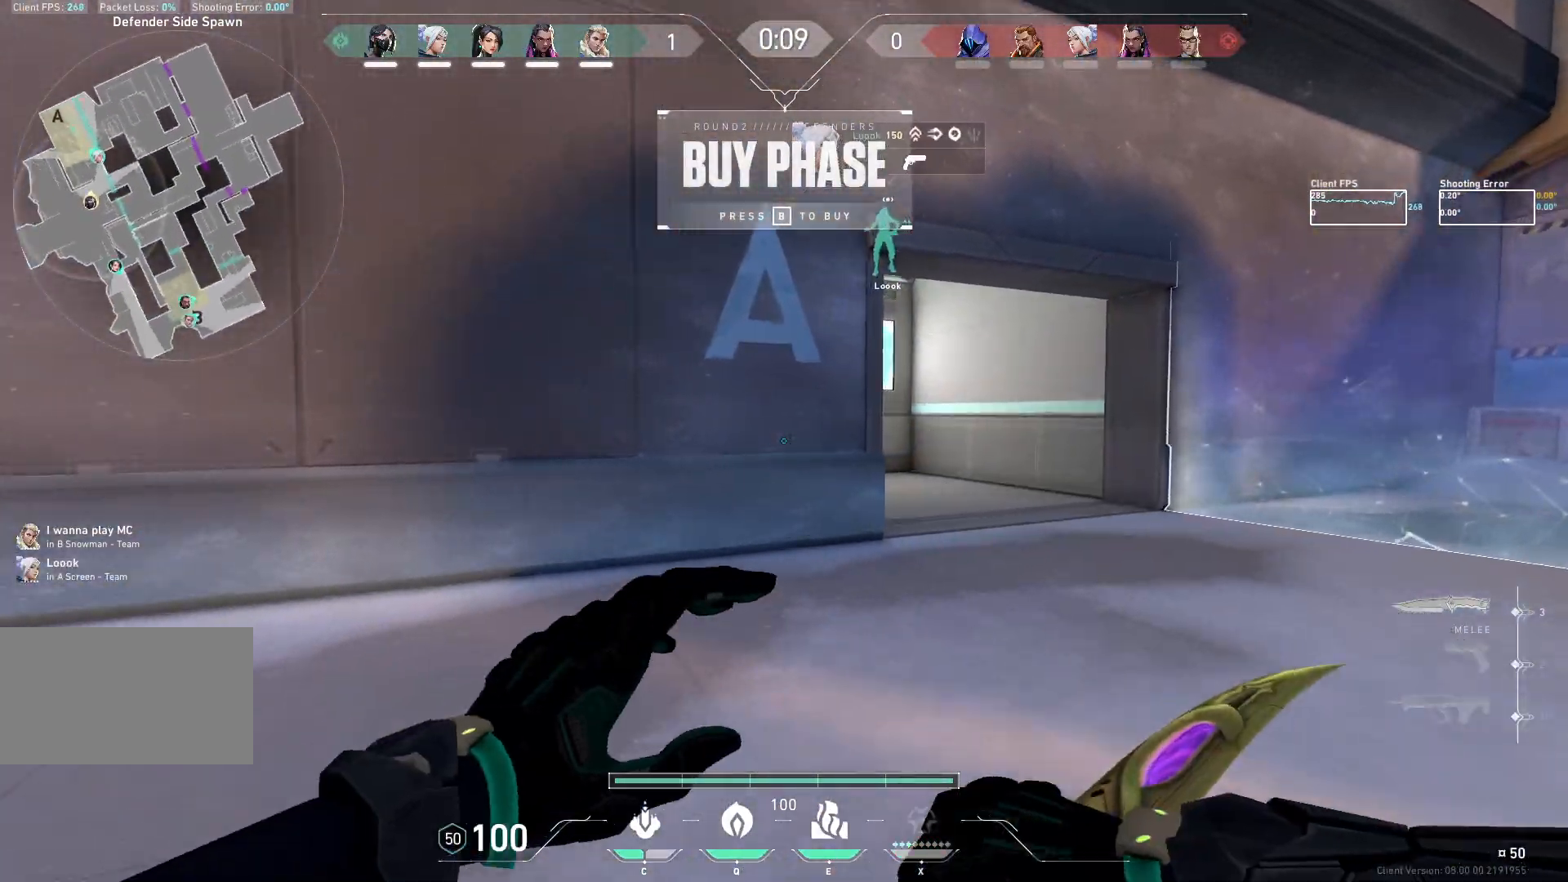
{"keys": ["d", "w"], "mouse": [], "events": []}
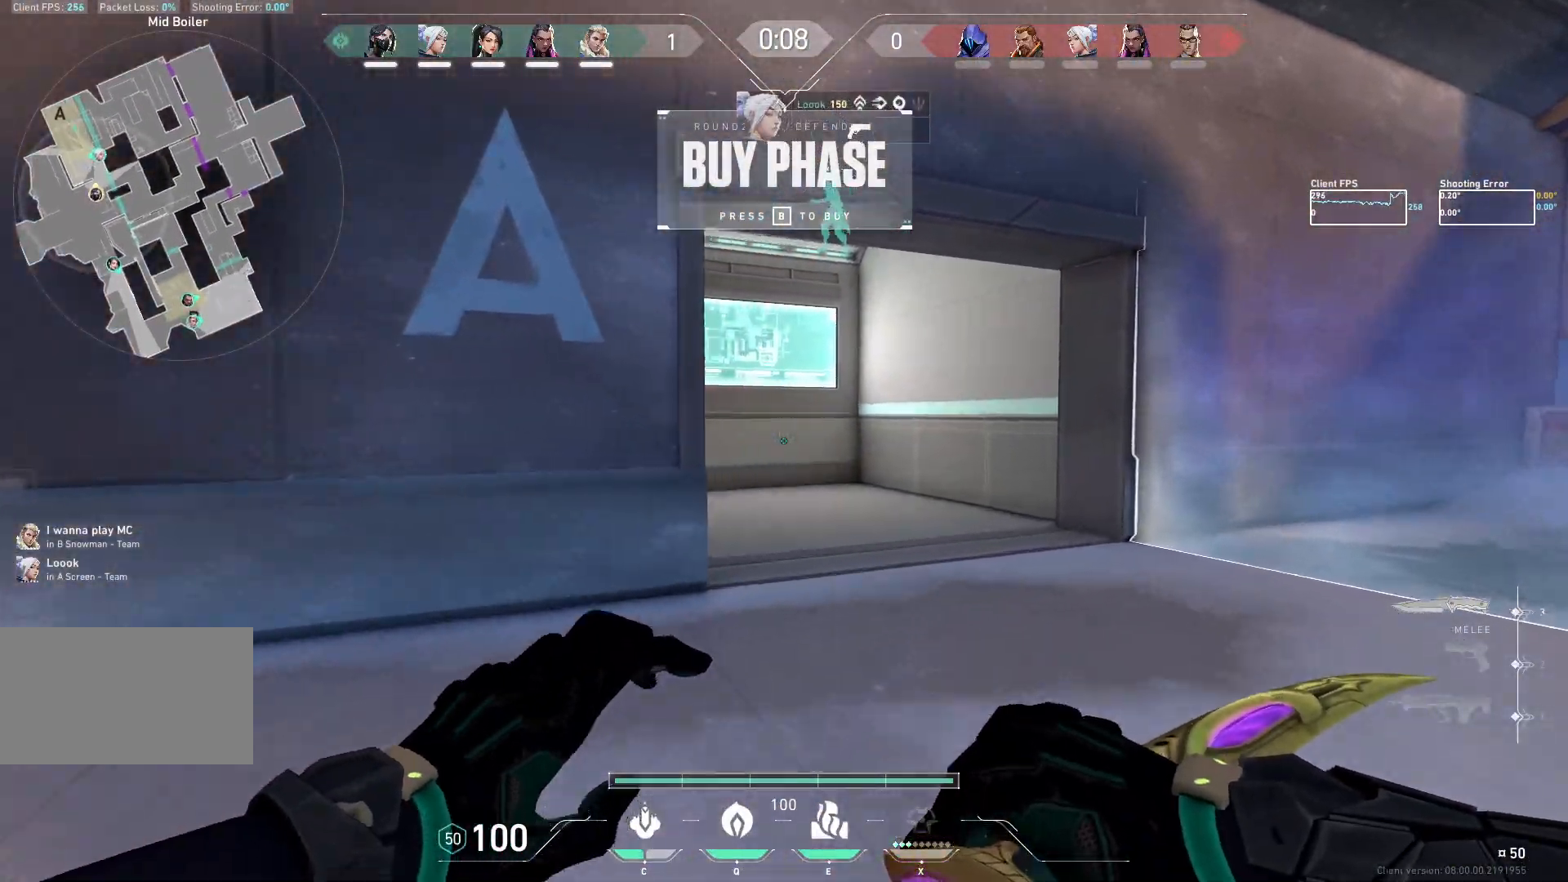
{"keys": ["w"], "mouse": [], "events": [[167, "d", "up"]]}
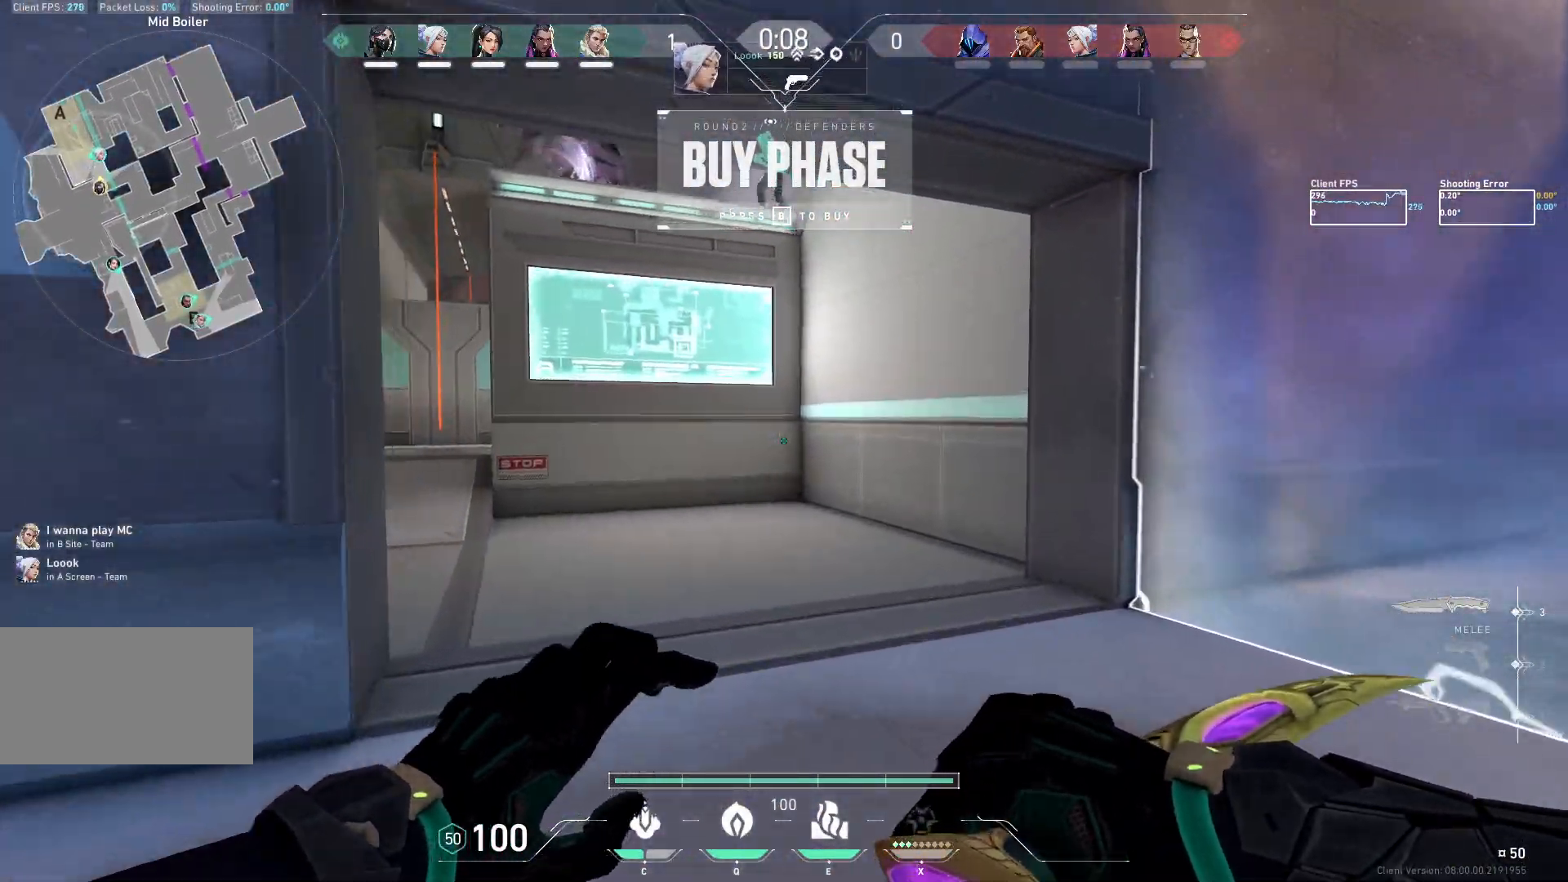
{"keys": ["a", "w"], "mouse": [], "events": [[67, "a", "down"], [217, "w", "up"], [433, "w", "down"]]}
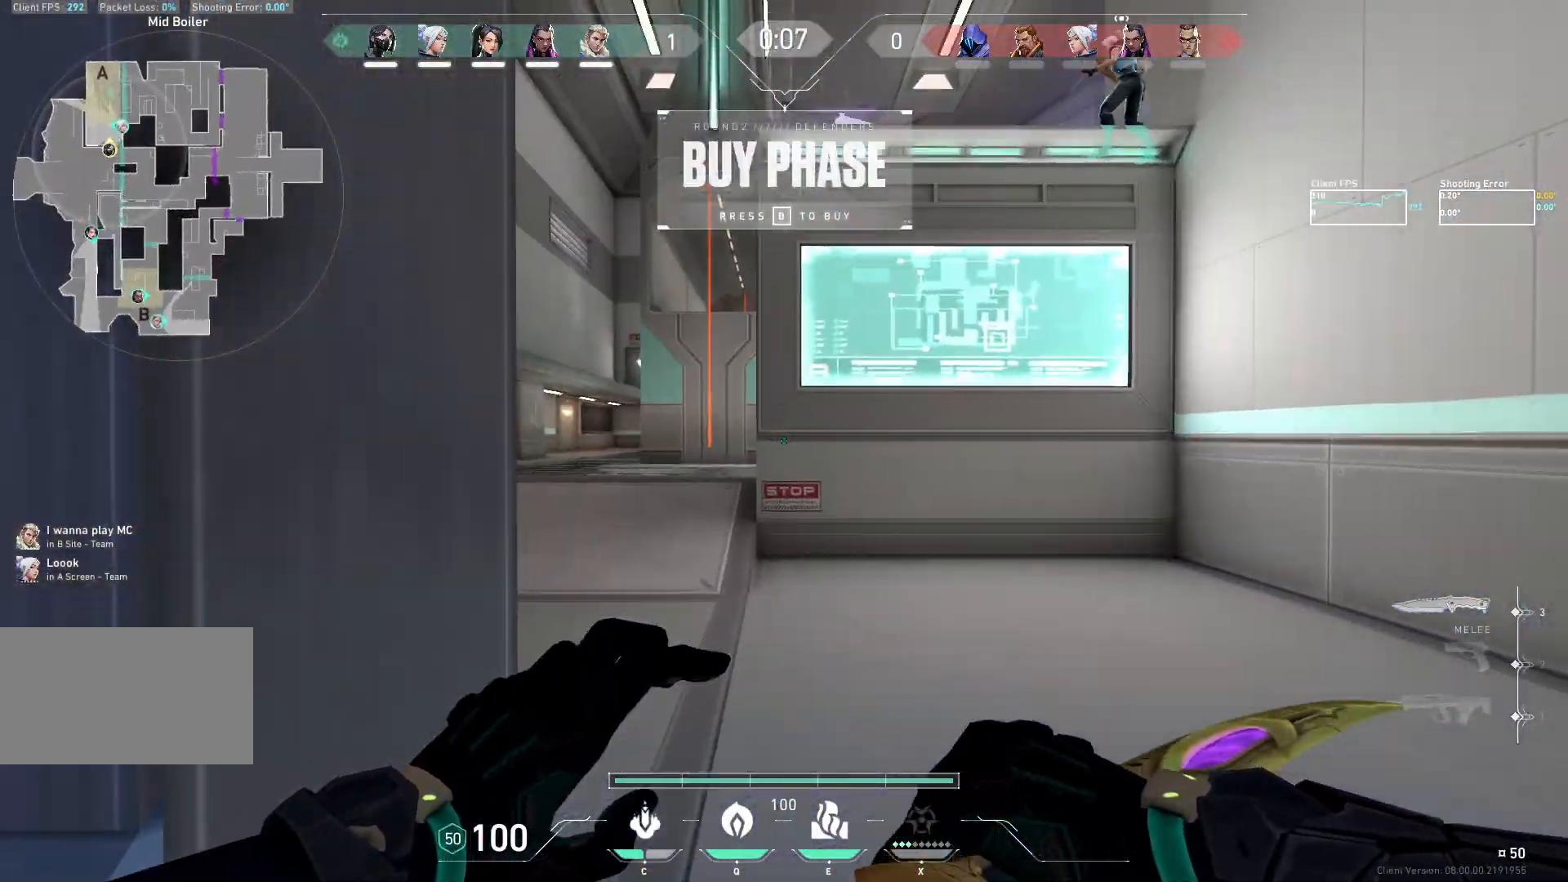
{"keys": ["a", "w"], "mouse": [], "events": [[83, "a", "up"], [500, "a", "down"]]}
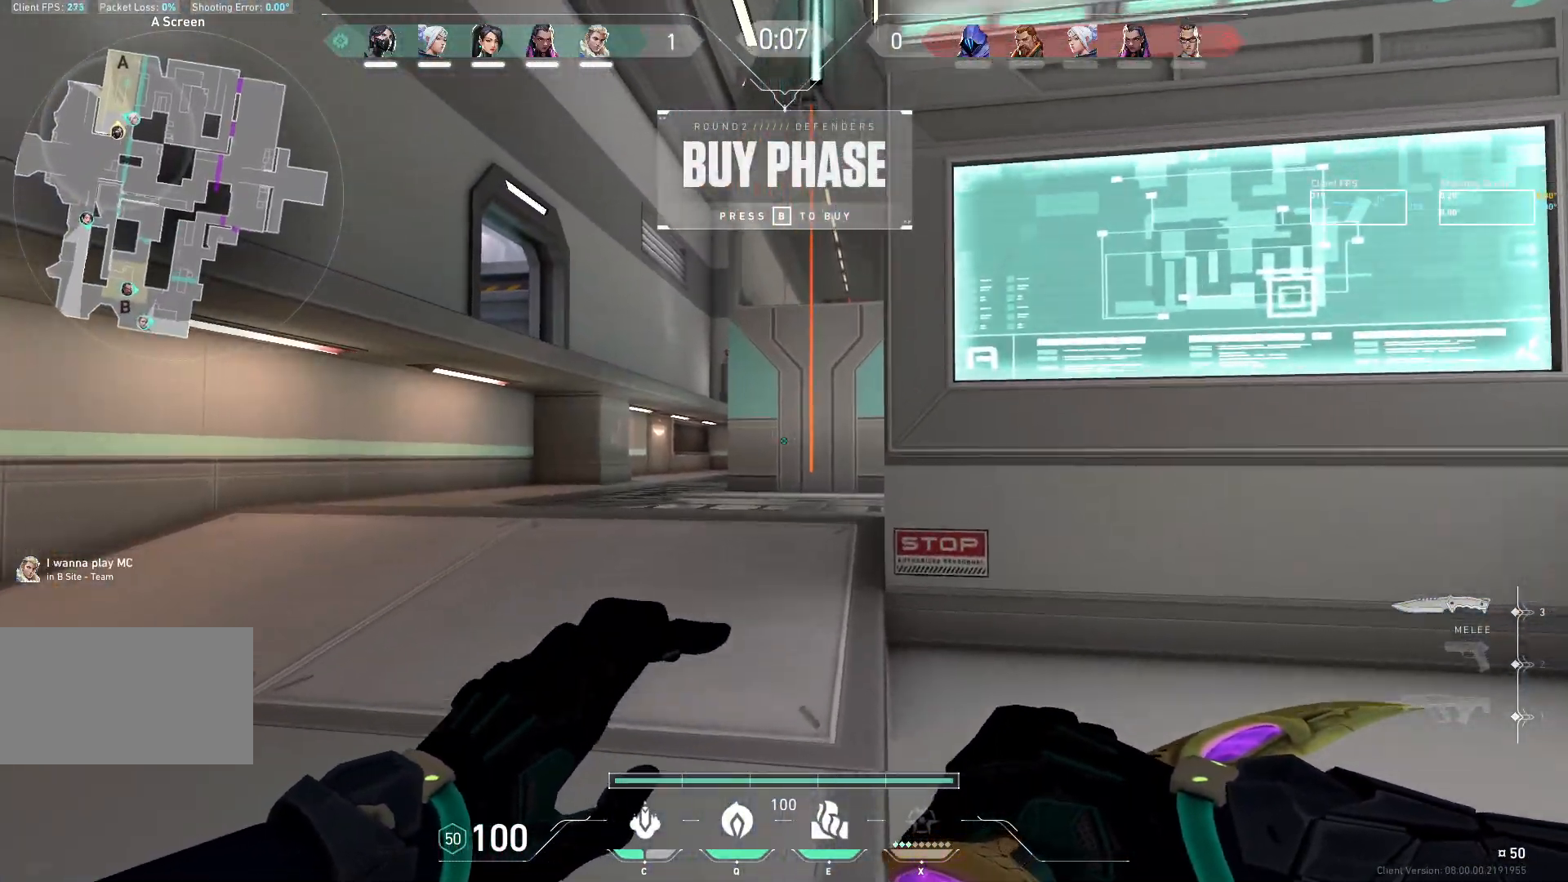
{"keys": ["w"], "mouse": [], "events": [[317, "a", "up"]]}
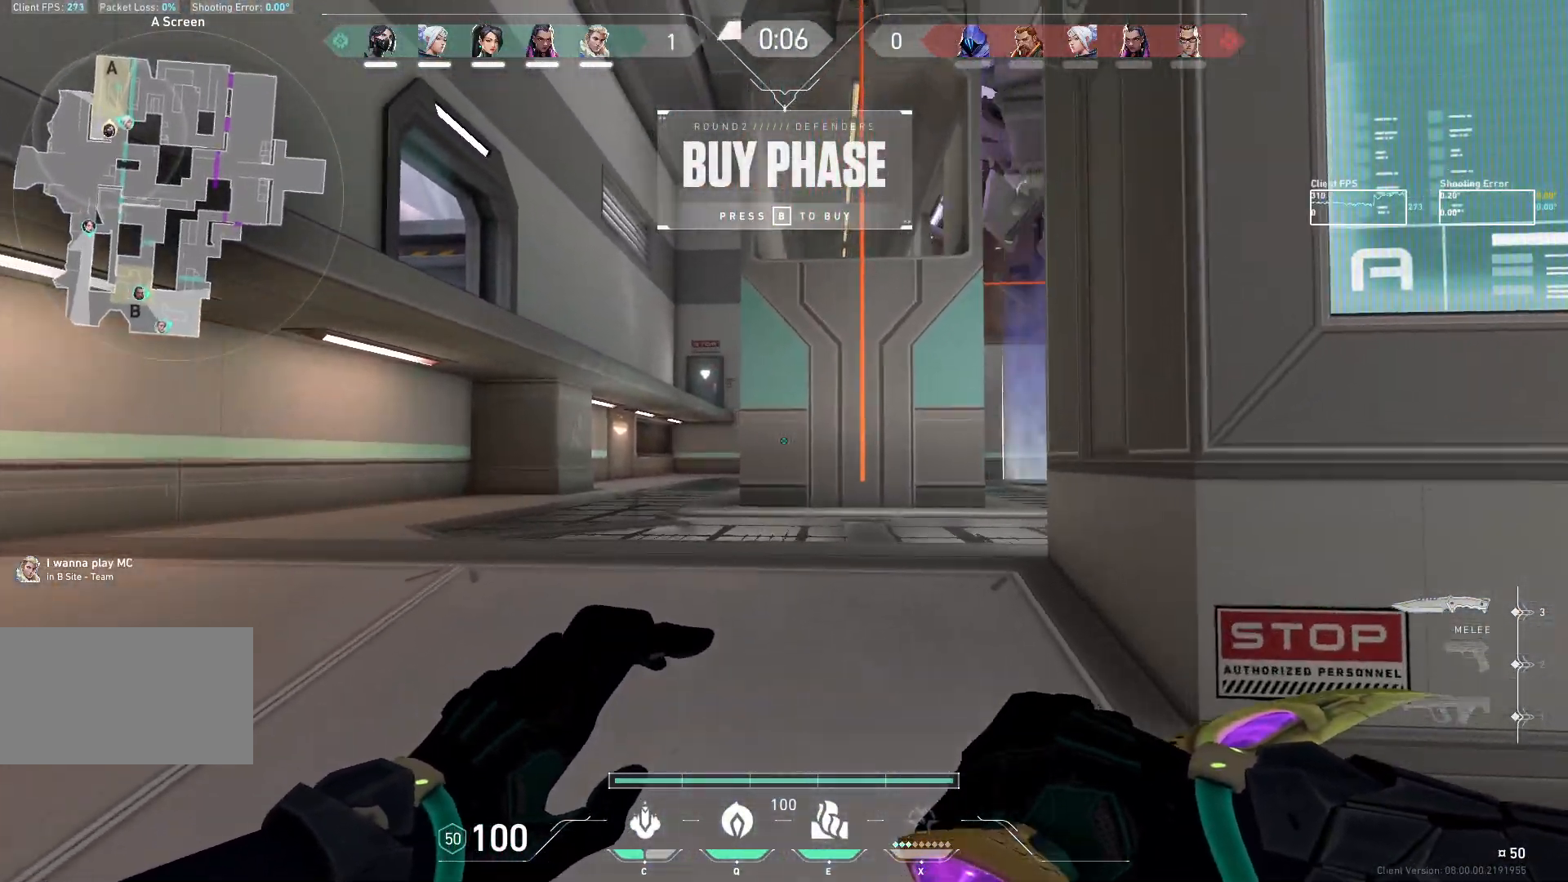
{"keys": ["a", "w"], "mouse": [], "events": [[117, "a", "down"]]}
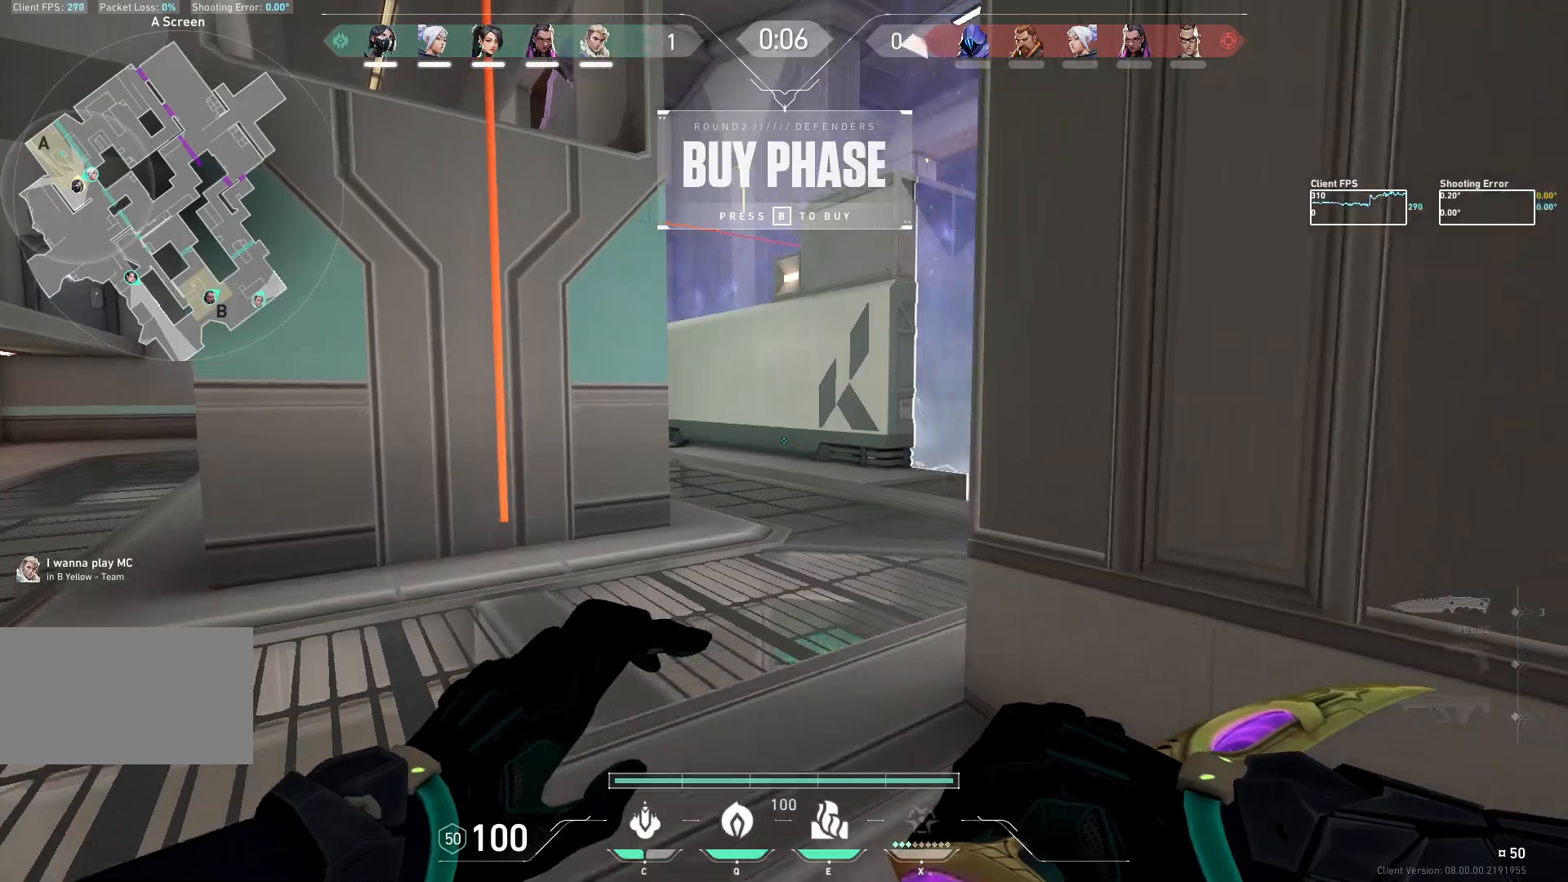
{"keys": ["w"], "mouse": [], "events": [[33, "a", "up"], [83, "d", "down"], [283, "d", "up"]]}
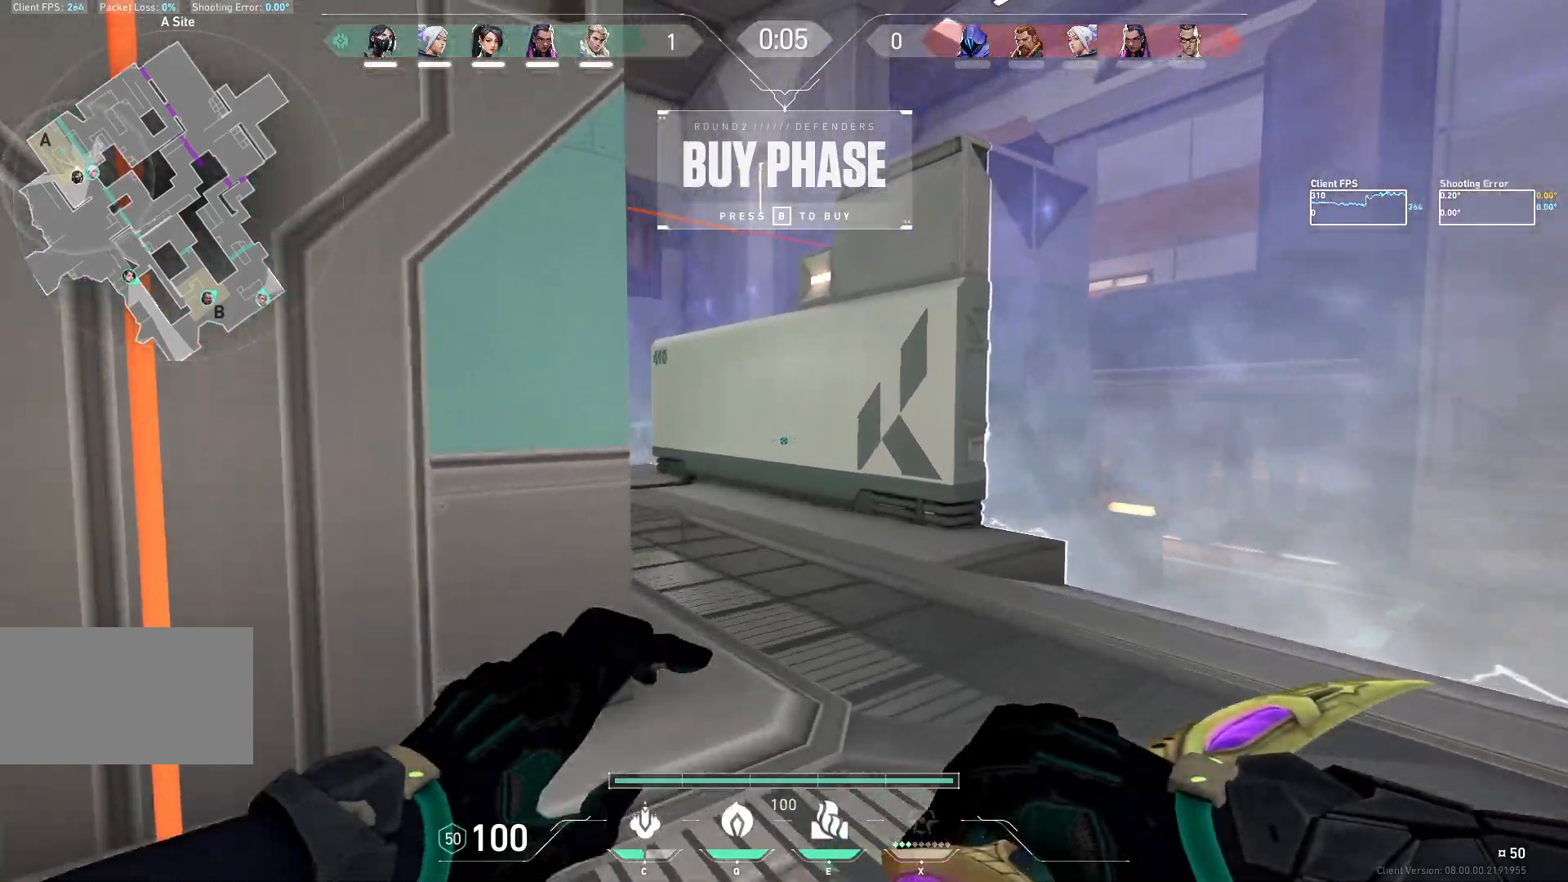
{"keys": ["a"], "mouse": [], "events": [[367, "a", "down"], [500, "w", "up"]]}
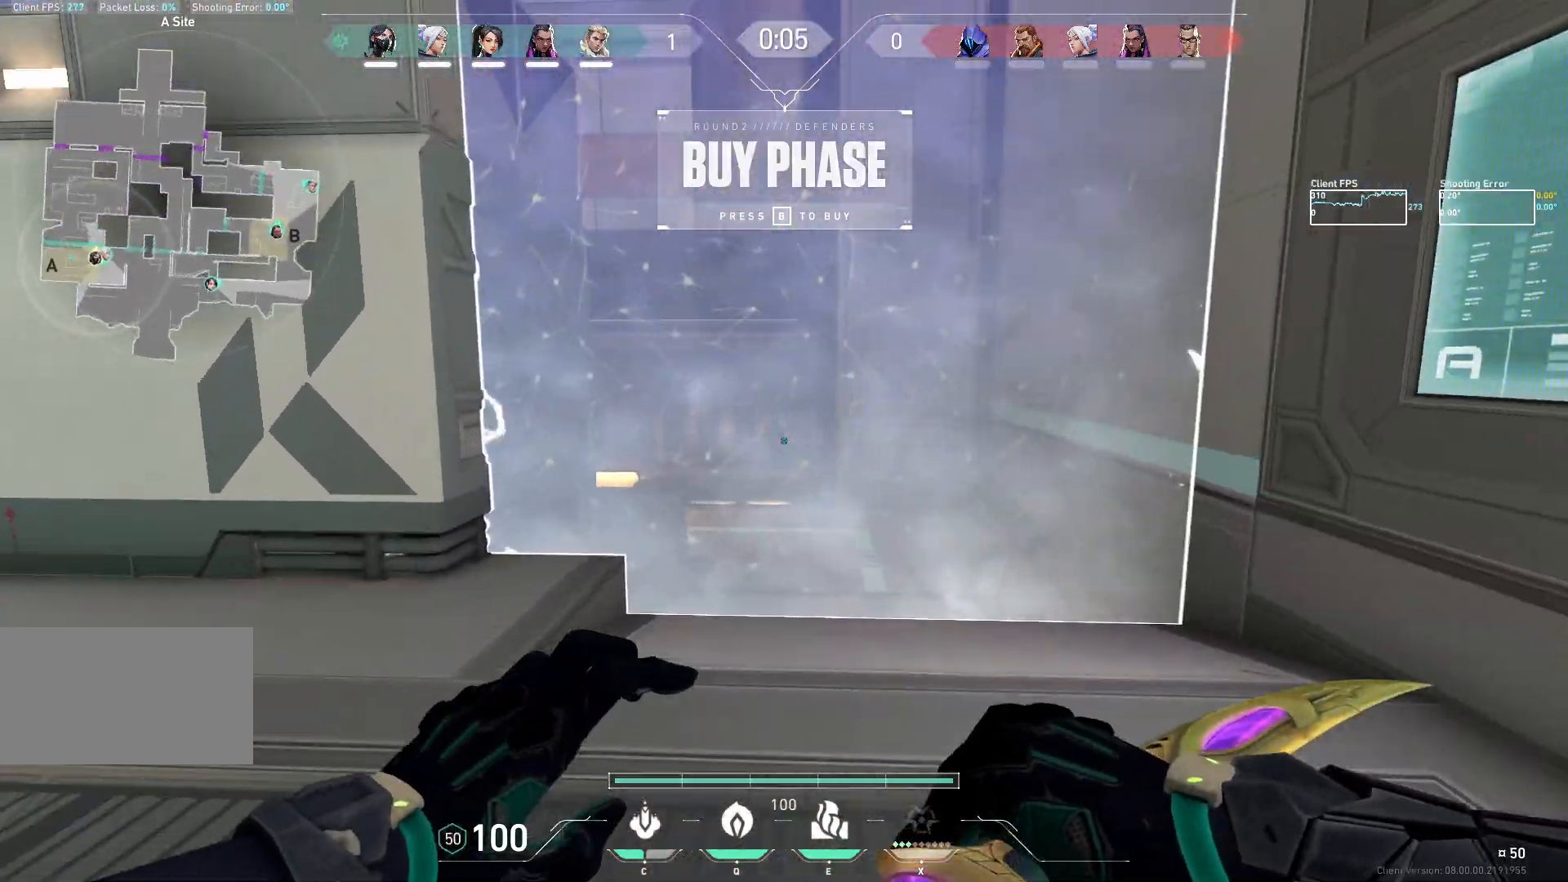
{"keys": ["w"], "mouse": [], "events": [[200, "w", "down"], [367, "a", "up"]]}
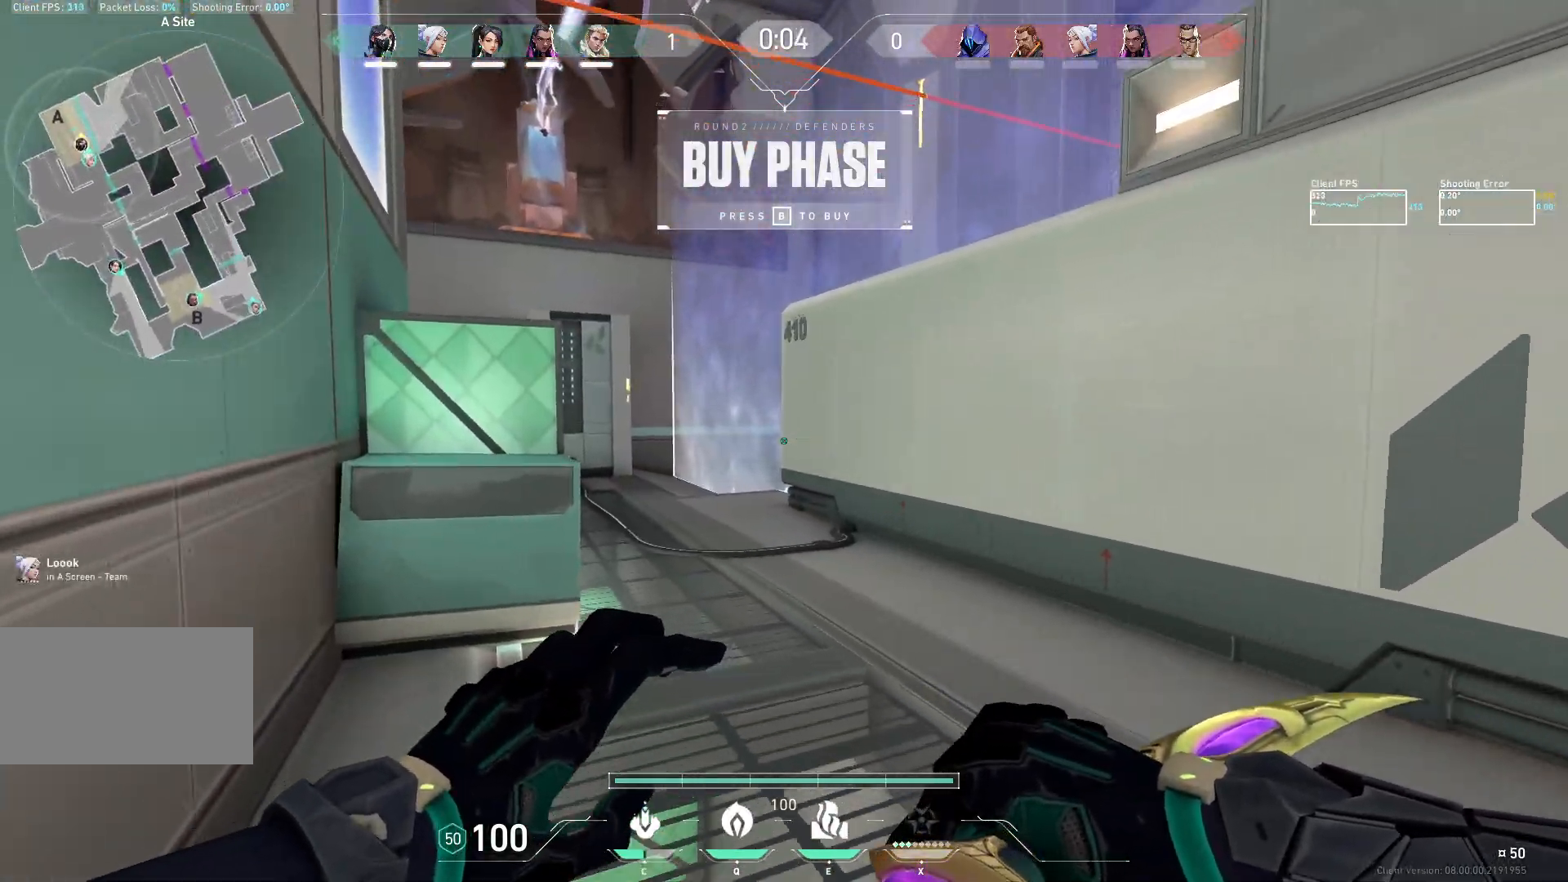
{"keys": ["w"], "mouse": [], "events": []}
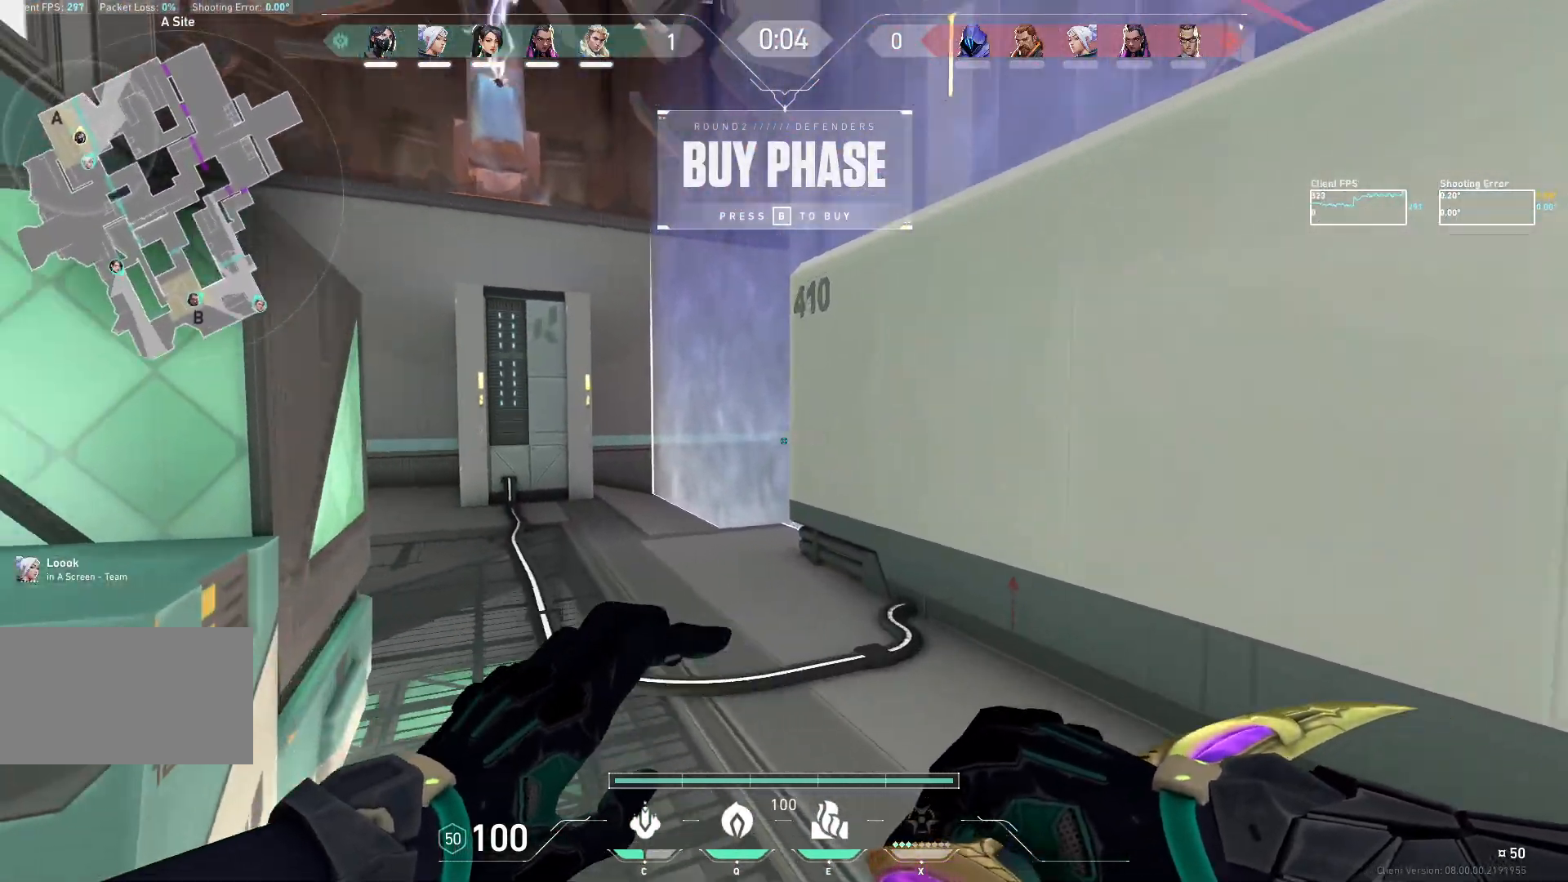
{"keys": ["w"], "mouse": [], "events": []}
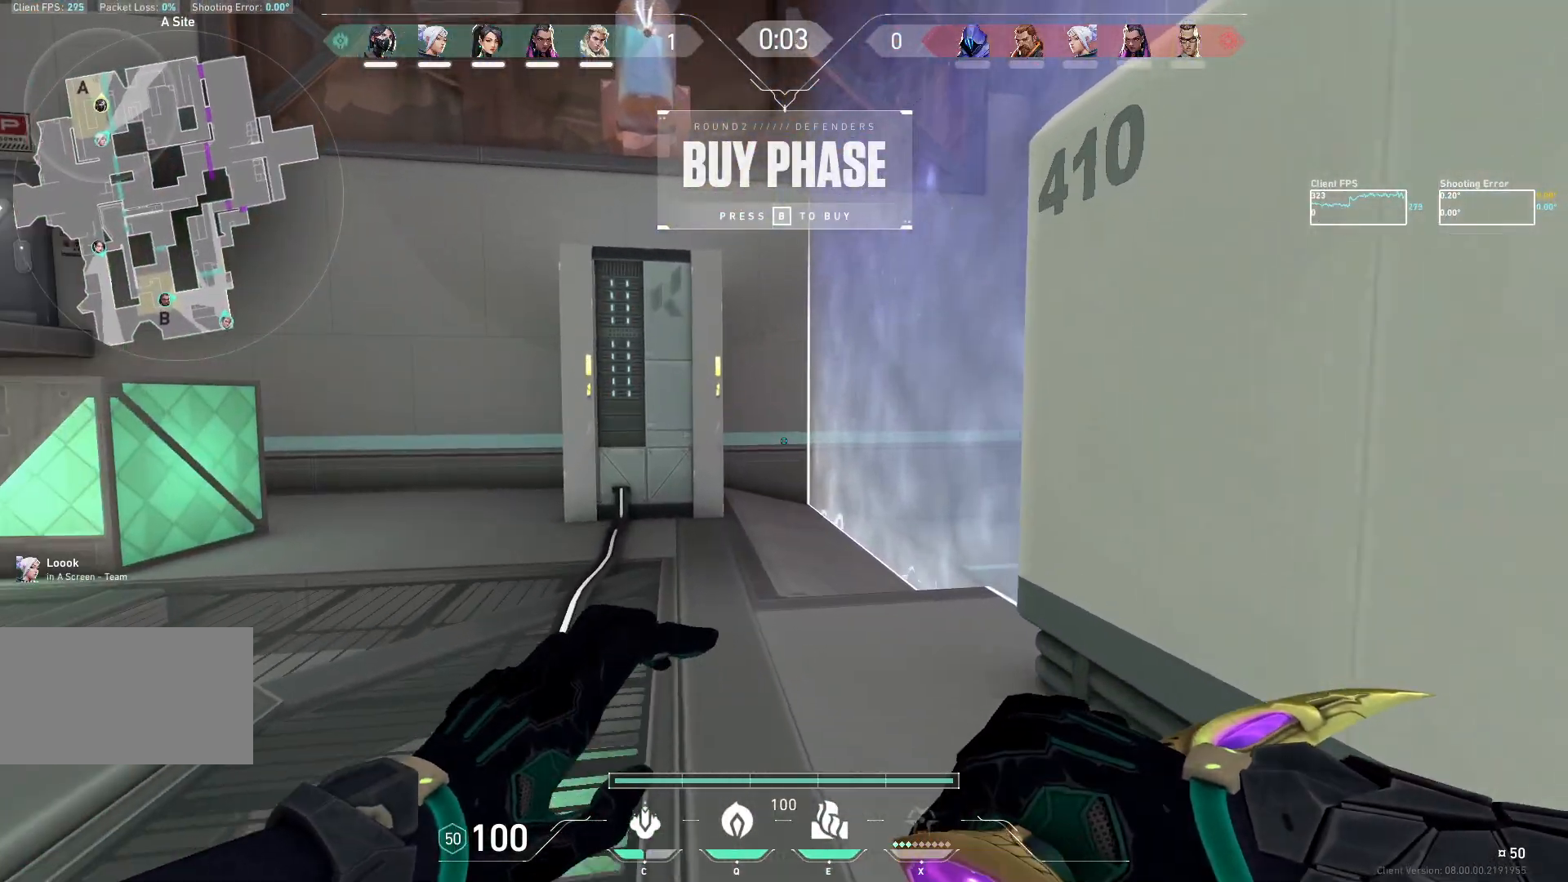
{"keys": ["w"], "mouse": [], "events": []}
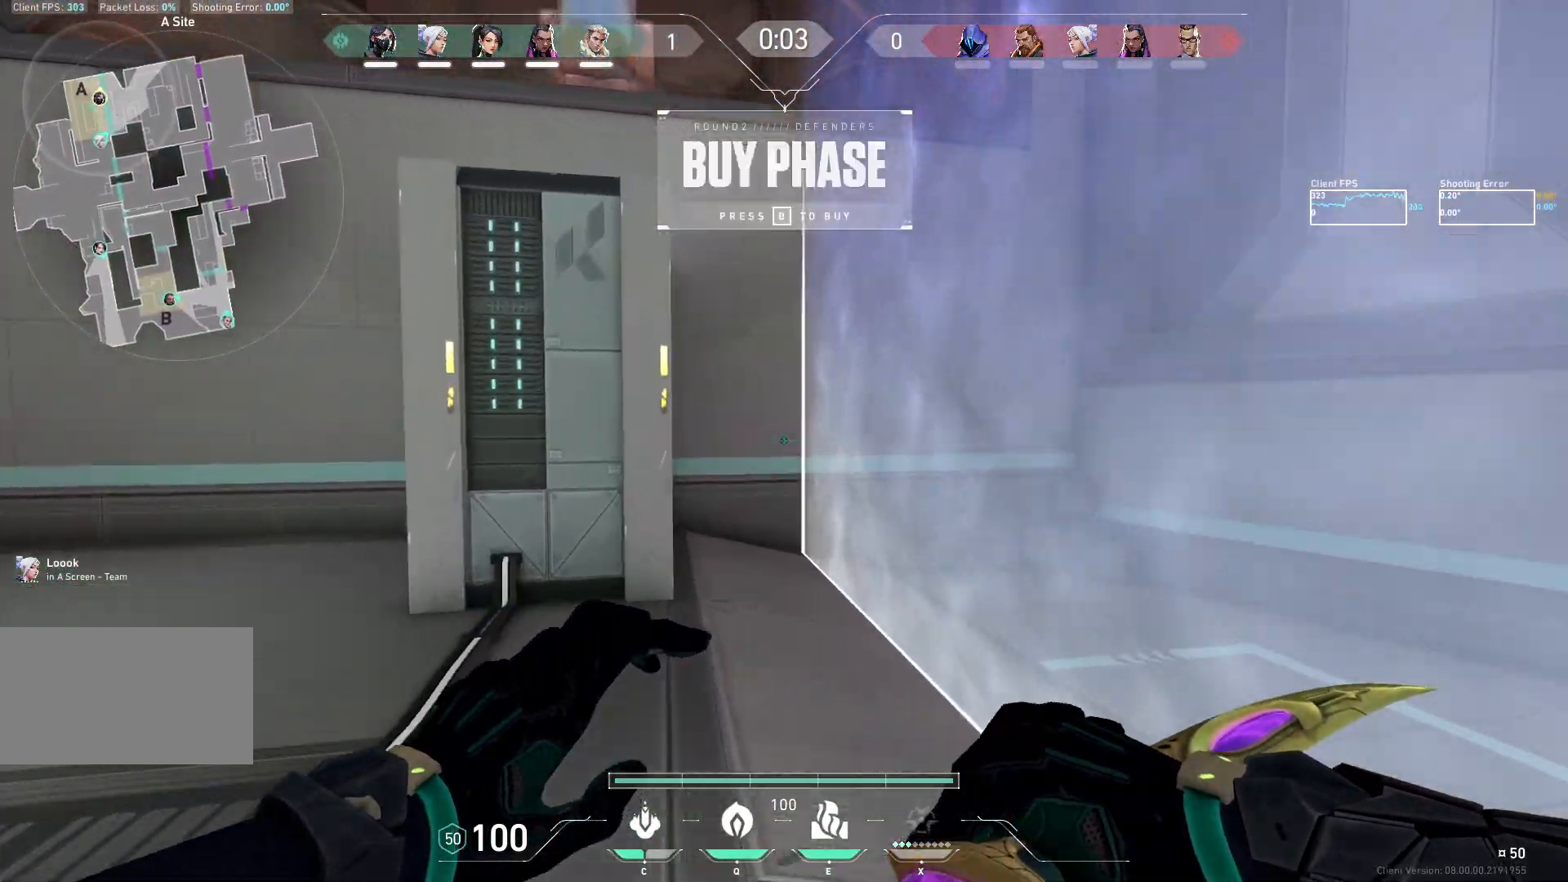
{"keys": ["w"], "mouse": [], "events": [[383, "e", "down"], [500, "e", "up"]]}
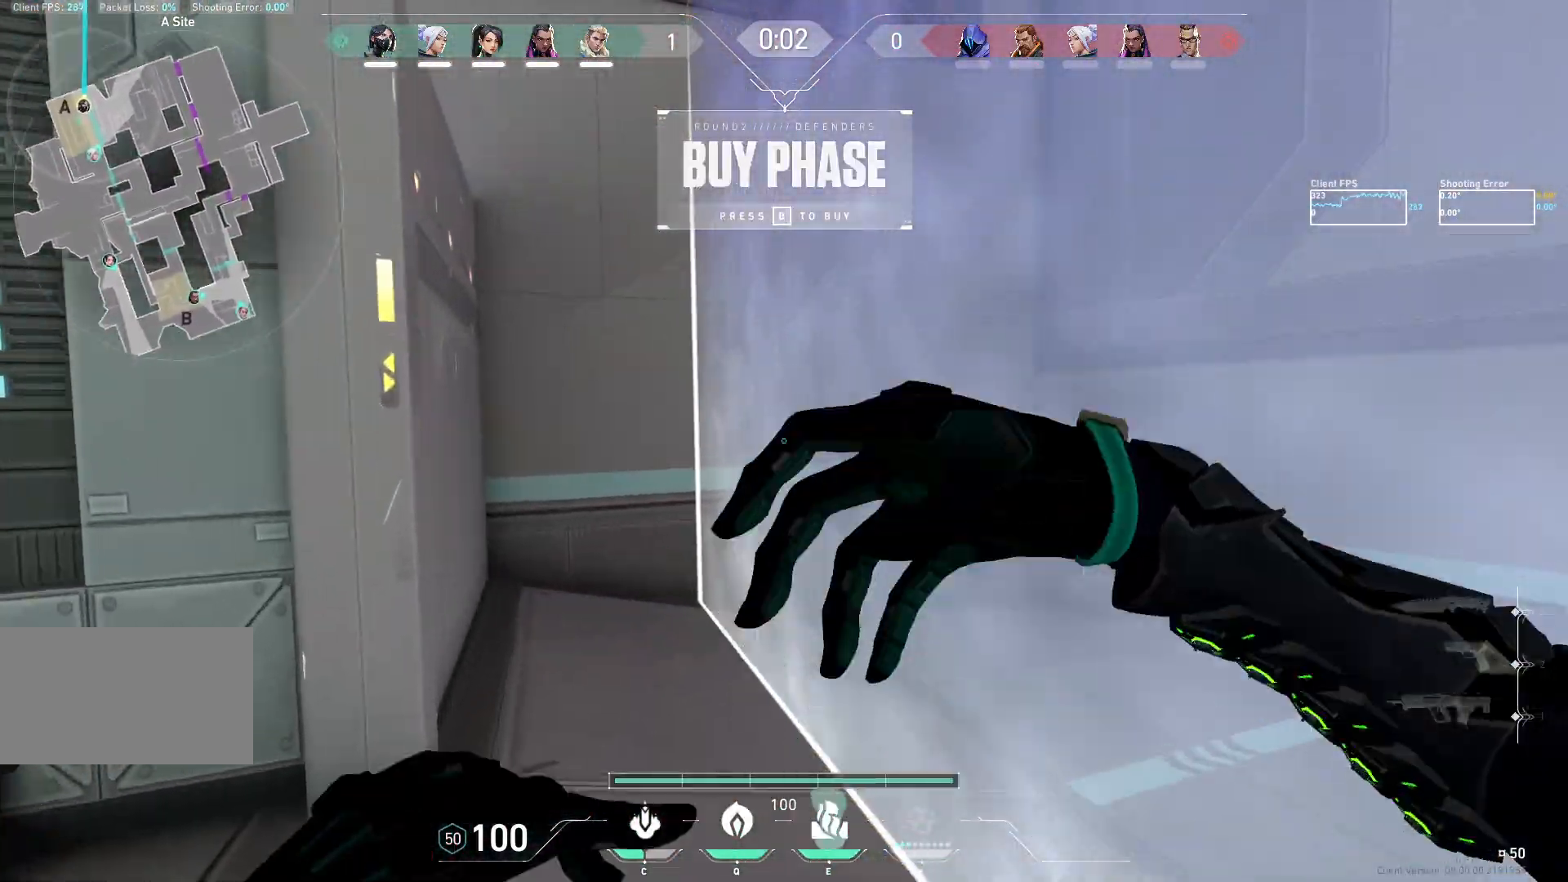
{"keys": ["a"], "mouse": [], "events": [[183, "a", "down"], [317, "w", "up"]]}
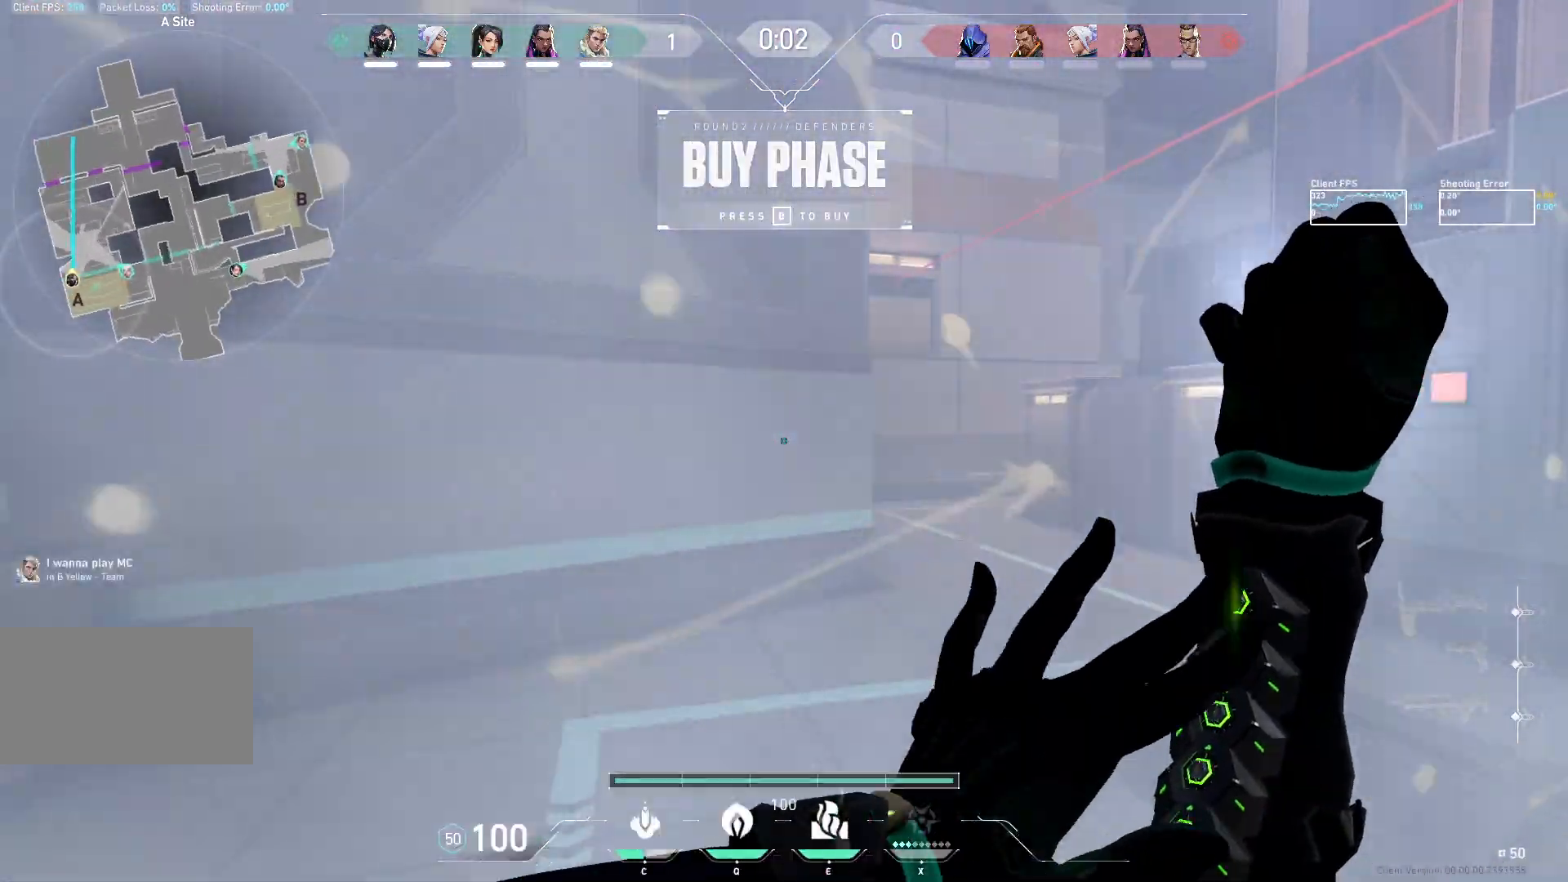
{"keys": ["a", "s"], "mouse": [], "events": [[17, "s", "down"]]}
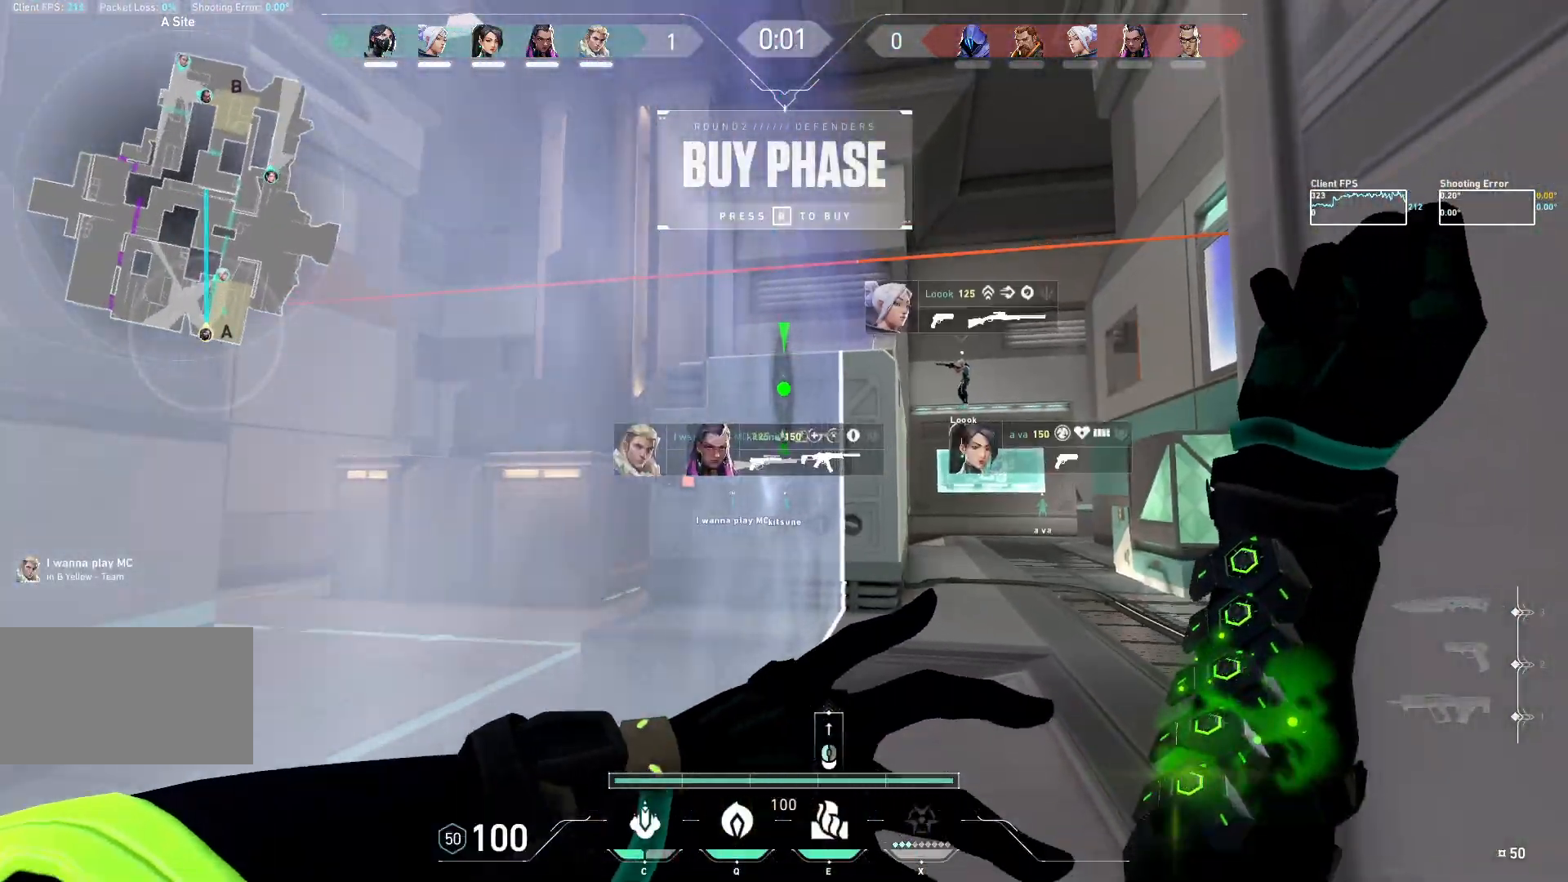
{"keys": [], "mouse": [], "events": [[450, "a", "up"], [450, "s", "up"]]}
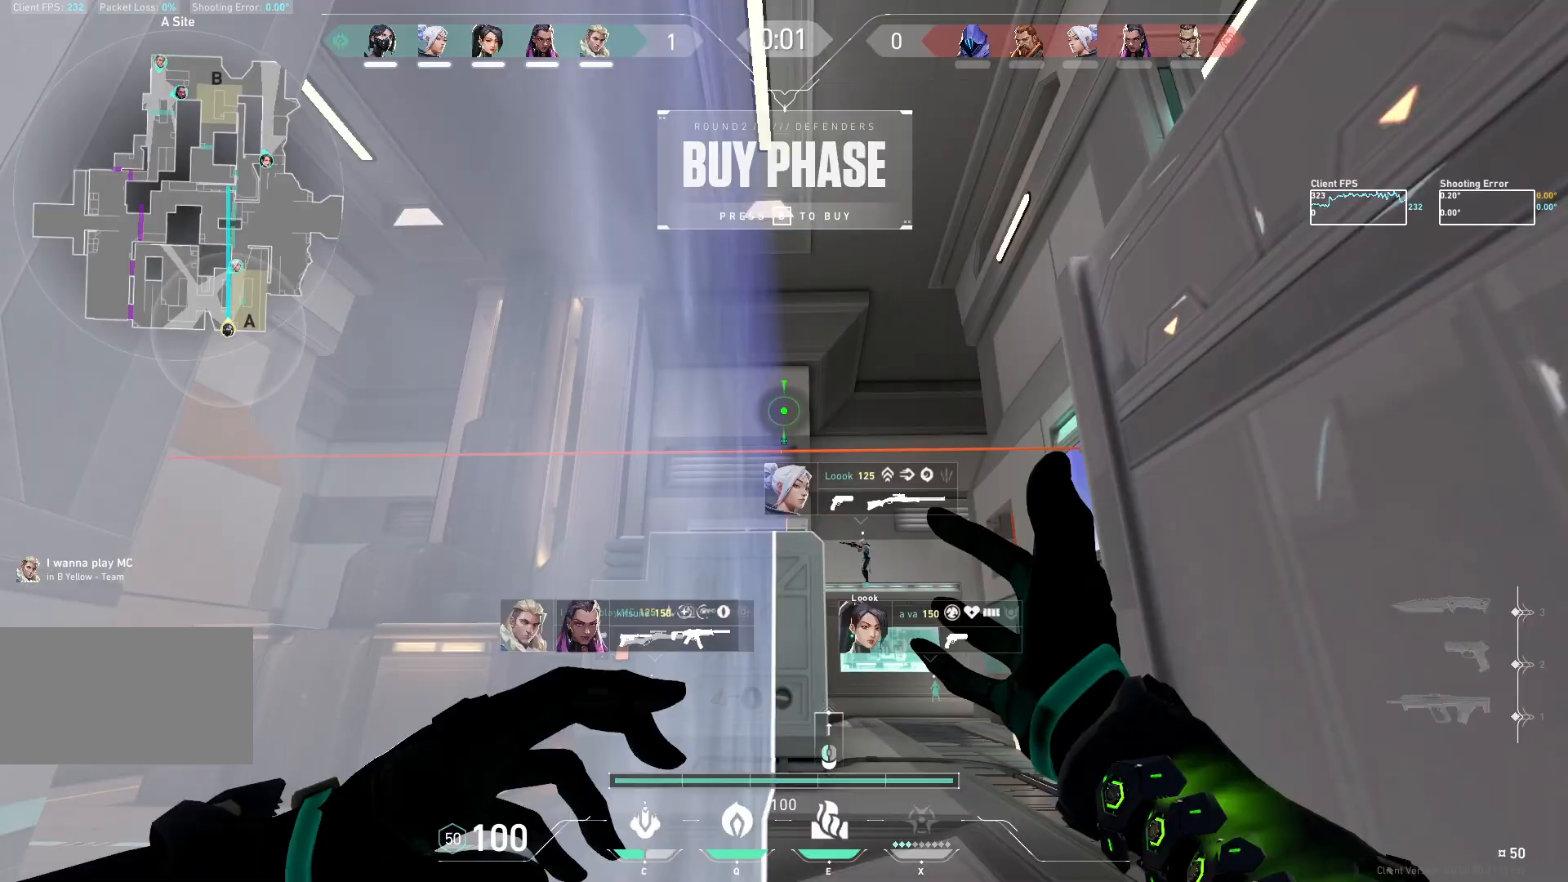
{"keys": ["d", "w"], "mouse": [], "events": [[83, "a", "down"], [100, "mouse_left", "down"], [100, "w", "down"], [167, "w", "up"], [217, "w", "down"], [300, "mouse_left", "up"], [317, "a", "up"], [483, "d", "down"]]}
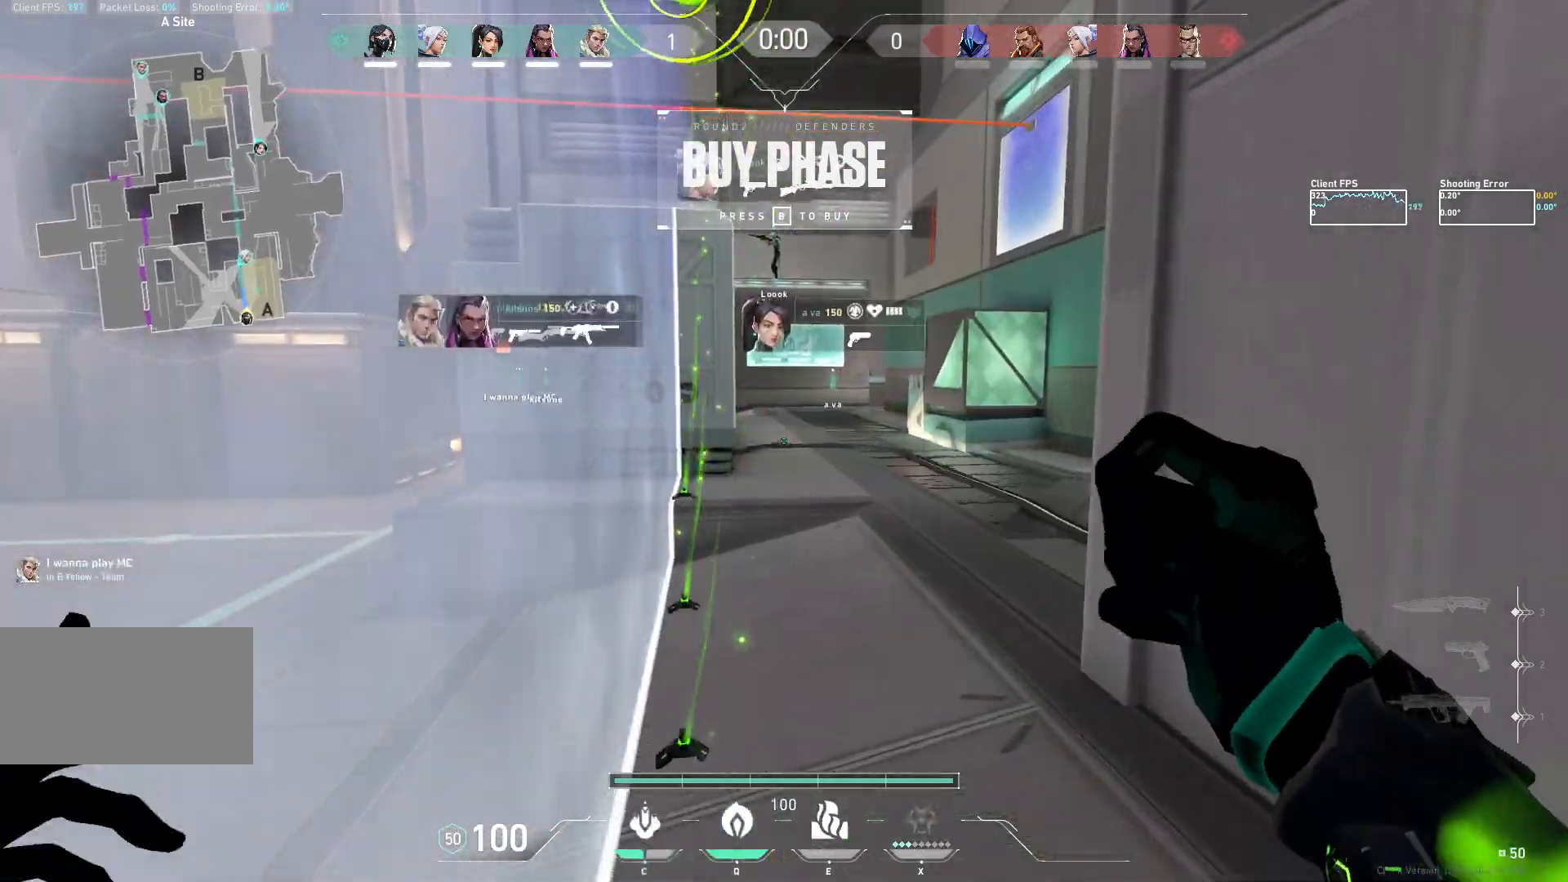
{"keys": ["d", "w"], "mouse": [], "events": [[317, "d", "up"], [400, "d", "down"]]}
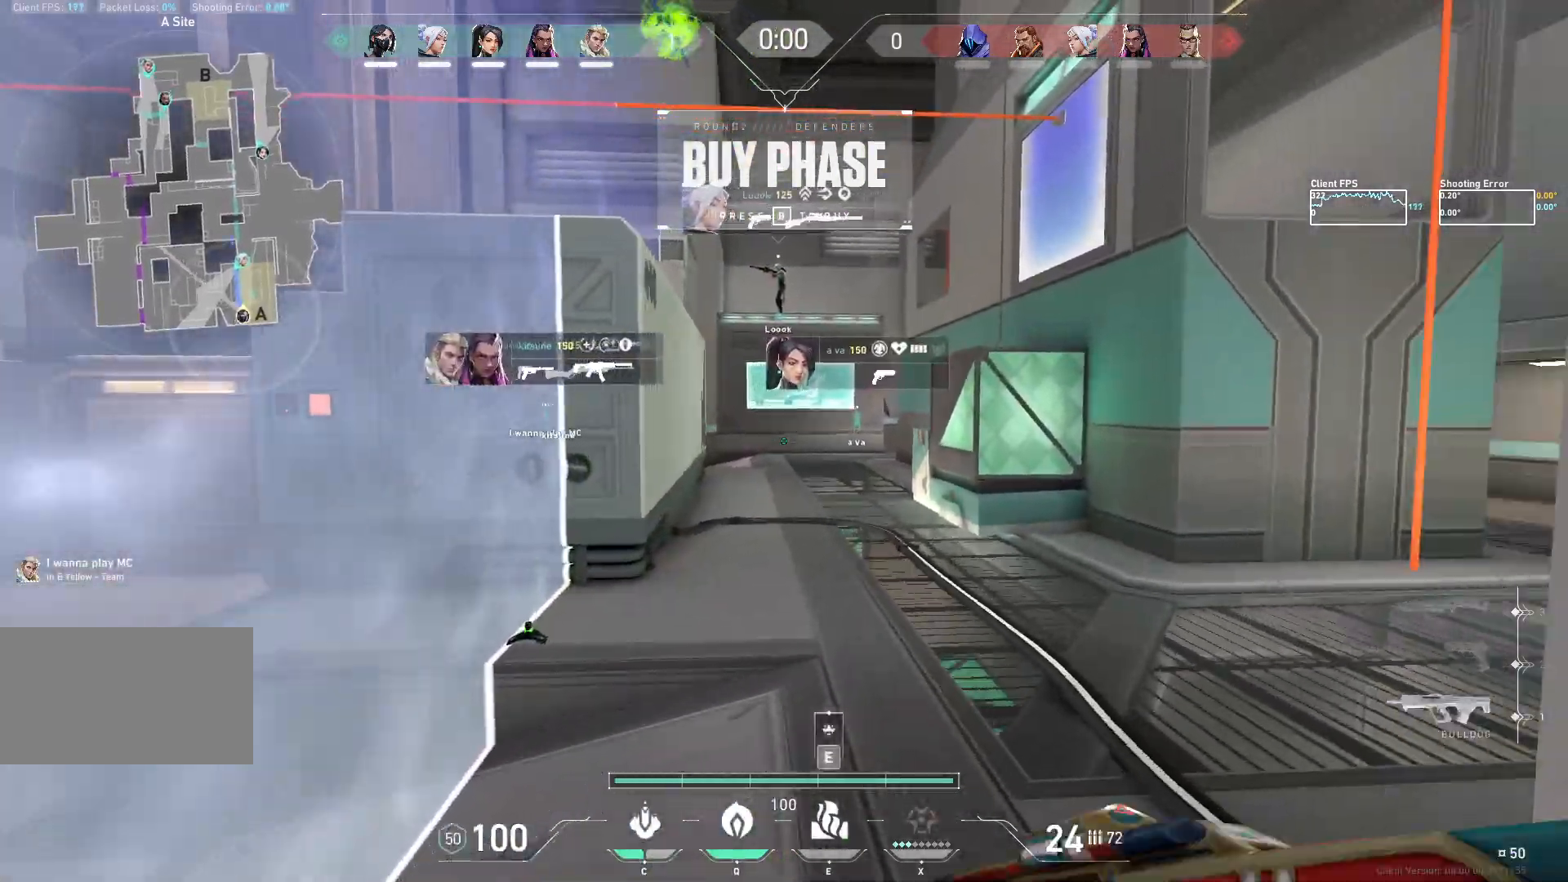
{"keys": ["w"], "mouse": [], "events": [[100, "d", "up"]]}
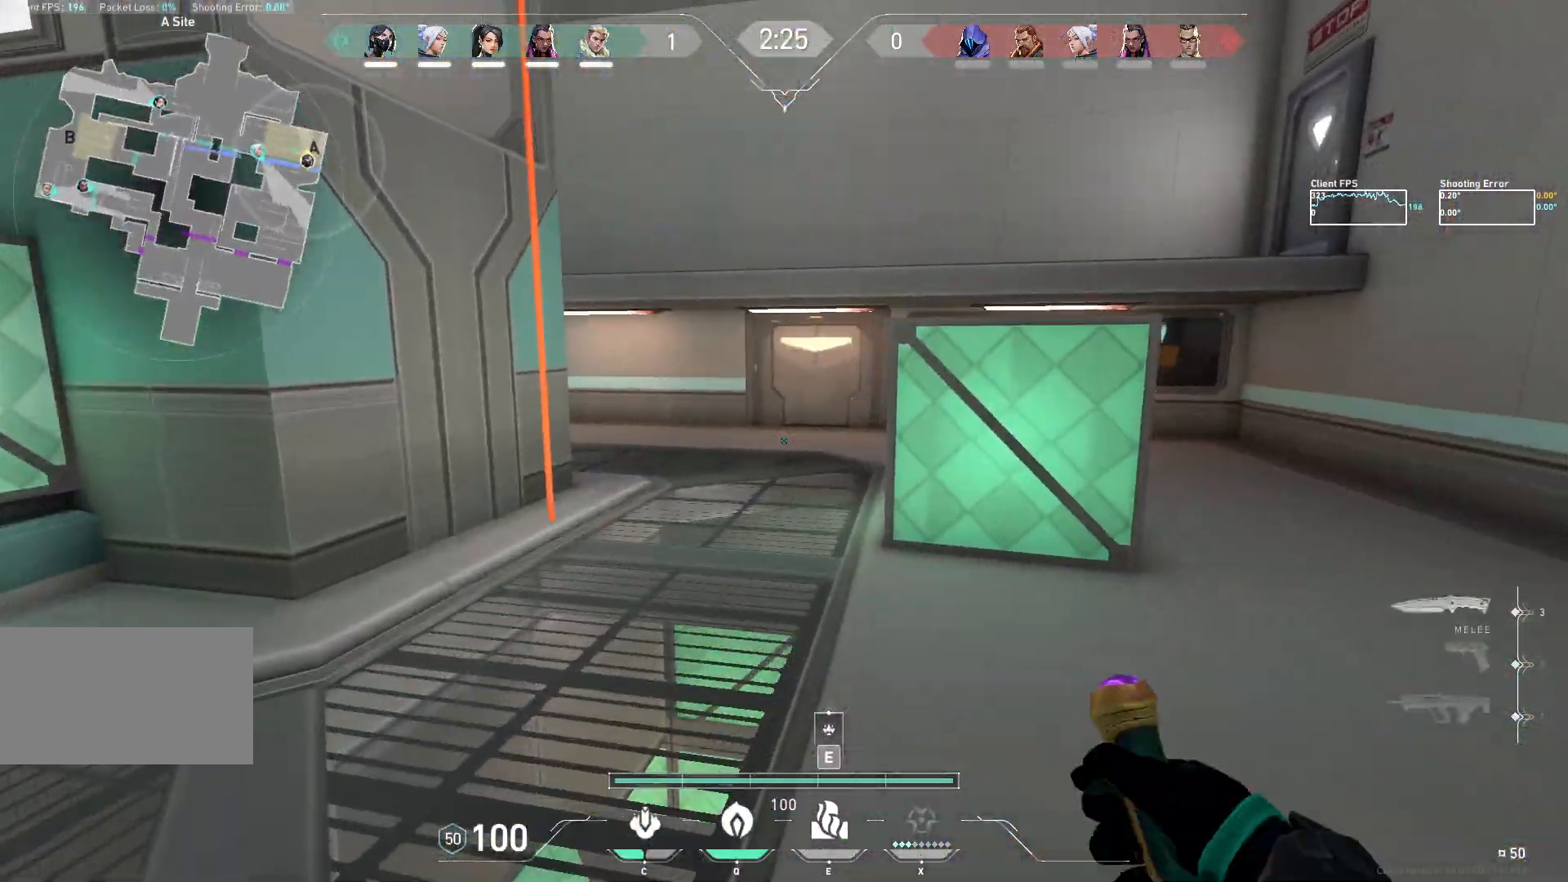
{"keys": ["d", "w"], "mouse": [], "events": [[350, "d", "down"]]}